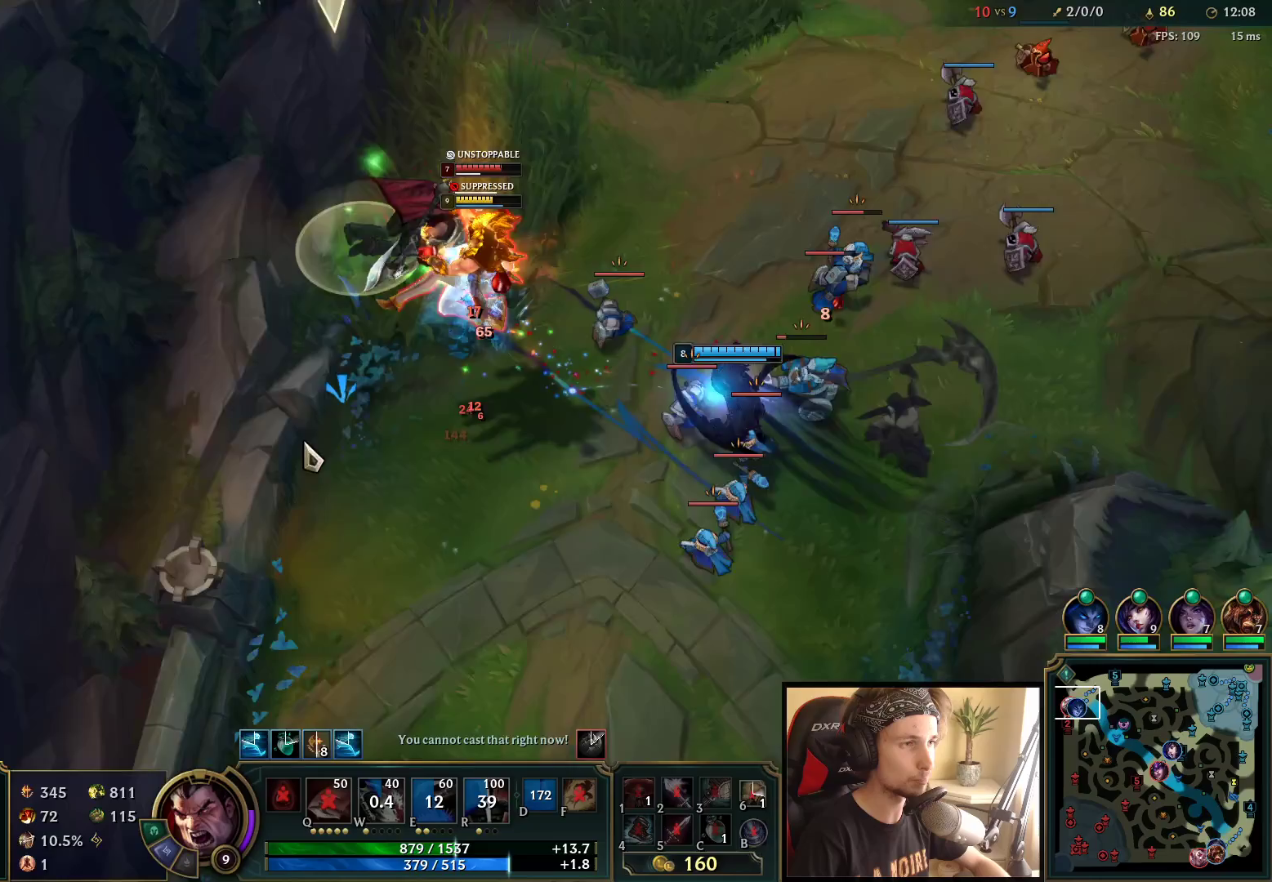
Gameplay with keyboard and mouse; each line is a JSON object with the keys and mouse buttons held at the frame after it. "events" lists presses ("down") and releases ("up") of "a", "ctrl", "d", "e", "f", "q", "r", "s", "shift", "space", "tab", "w", "mouse_left", "mouse_wheel", "mouse_right", "mouse_mb4" and "mouse_mb5" between this image and that frame as [ms after this image, input, new state], when the widget could be followed in between. "mouse_left", "mouse_wheel", "mouse_right", "mouse_mb4", "mouse_mb5" = the "left", "wheel", "right", "mb4", "mb5" buttons of the "mouse" list. No other keys are recorded. "wheel" means that the mouse wheel is clicked or scrolled. Mouse movement is not recorded.
{"keys": ["space"], "mouse": [], "events": [[200, "mouse_right", "down"], [300, "mouse_right", "up"], [383, "mouse_right", "down"], [483, "mouse_right", "up"]]}
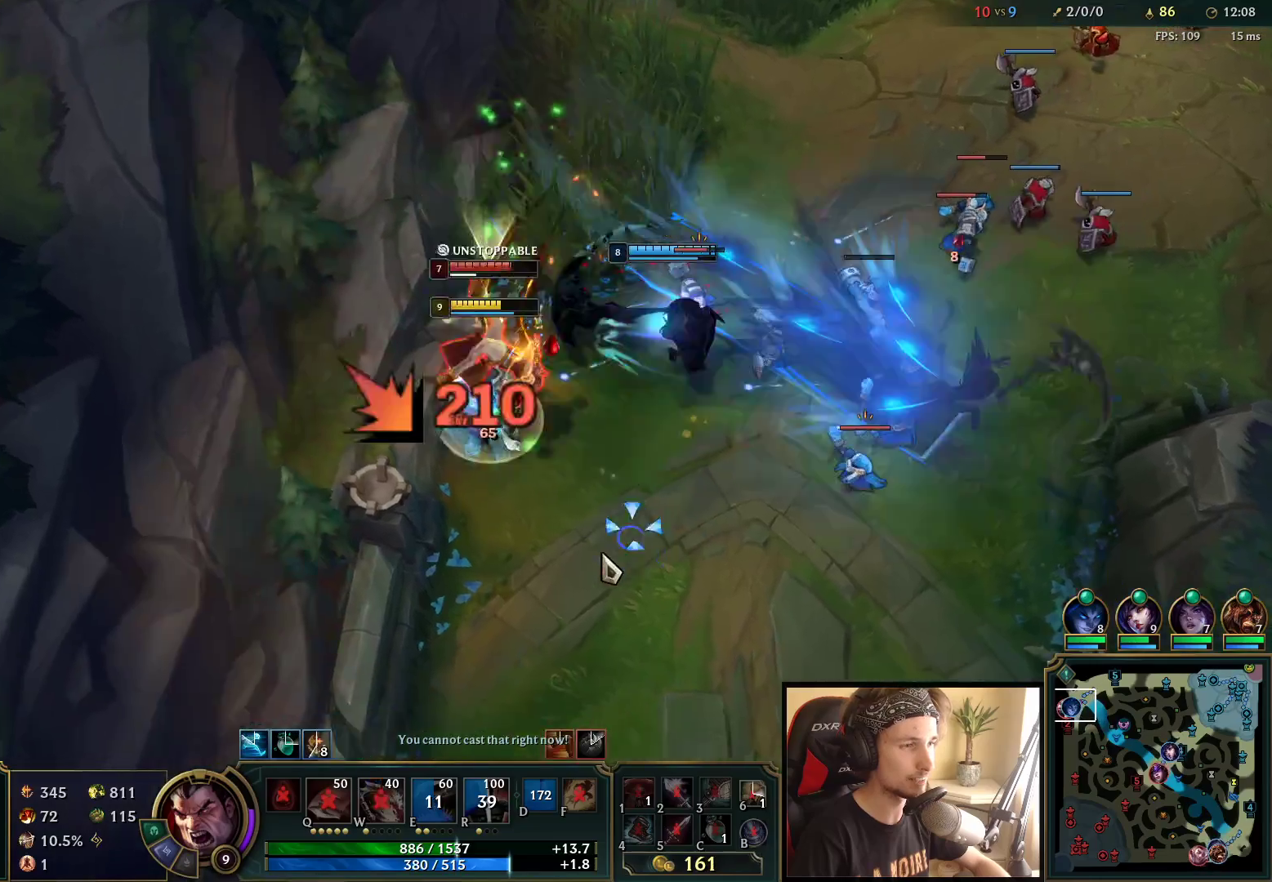
{"keys": ["space"], "mouse": [], "events": [[50, "mouse_right", "down"], [100, "w", "down"], [133, "mouse_right", "up"], [183, "mouse_left", "down"], [183, "space", "up"], [183, "w", "up"], [233, "space", "down"], [267, "mouse_left", "up"], [267, "w", "down"], [317, "space", "up"], [333, "mouse_left", "down"], [333, "w", "up"], [400, "space", "down"], [400, "w", "down"], [433, "mouse_left", "up"], [483, "w", "up"]]}
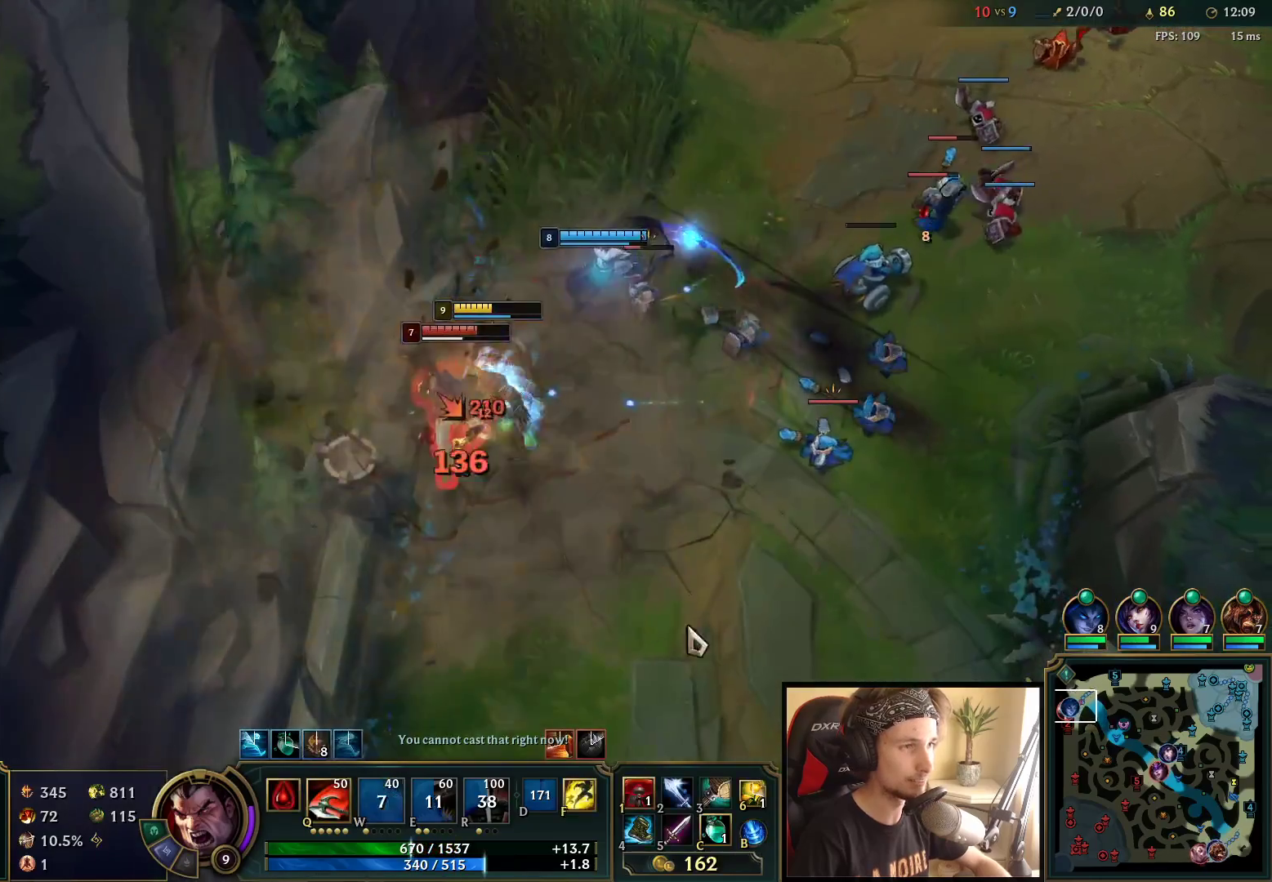
{"keys": ["q"], "mouse": ["right"], "events": [[17, "mouse_right", "down"], [50, "w", "down"], [117, "mouse_right", "up"], [133, "w", "up"], [167, "q", "down"], [183, "mouse_right", "down"], [283, "q", "up"], [300, "mouse_right", "up"], [333, "q", "down"], [367, "mouse_right", "down"], [383, "space", "up"], [433, "q", "up"], [483, "q", "down"]]}
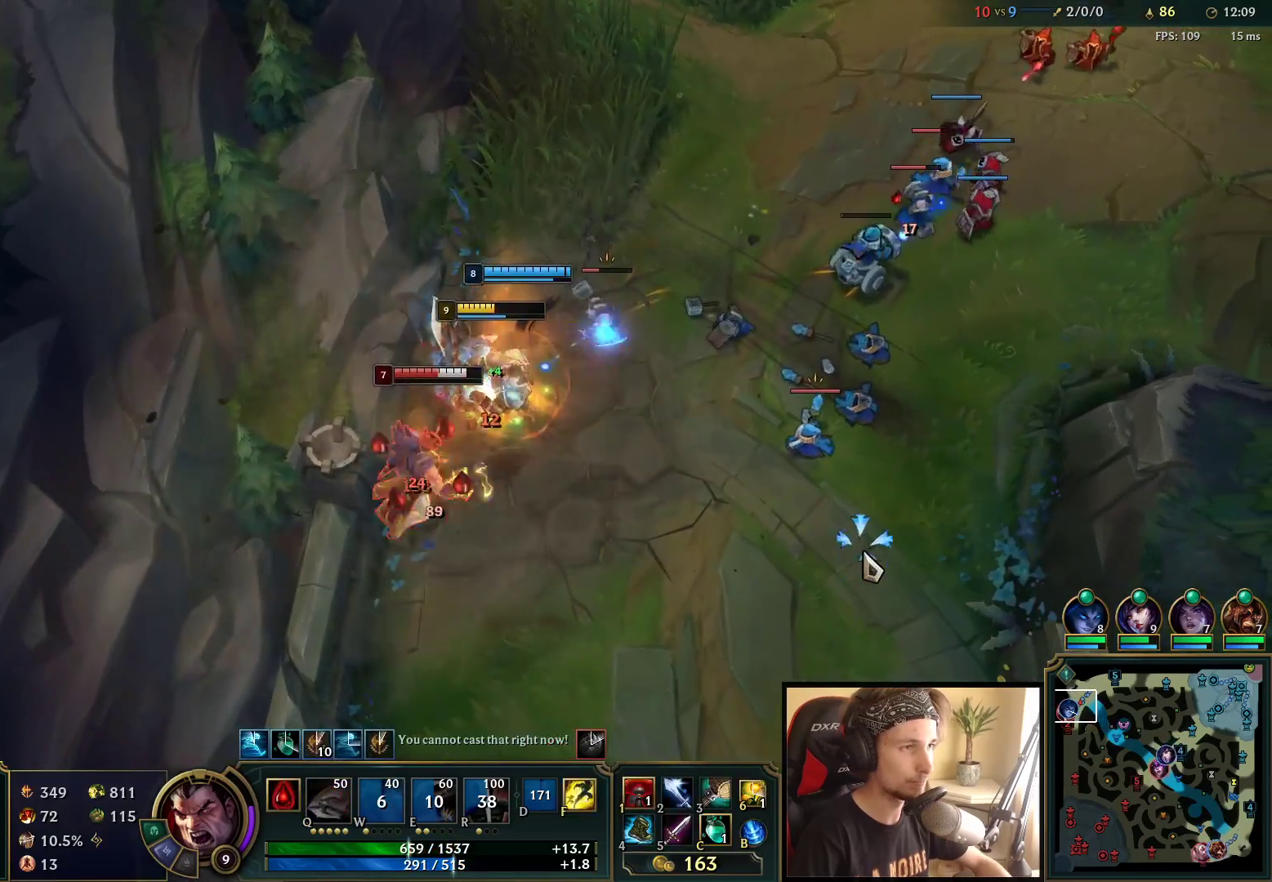
{"keys": [], "mouse": [], "events": [[50, "mouse_right", "up"], [83, "q", "up"], [150, "q", "down"], [183, "mouse_right", "down"], [267, "q", "up"], [350, "q", "down"], [400, "mouse_right", "up"], [433, "q", "up"]]}
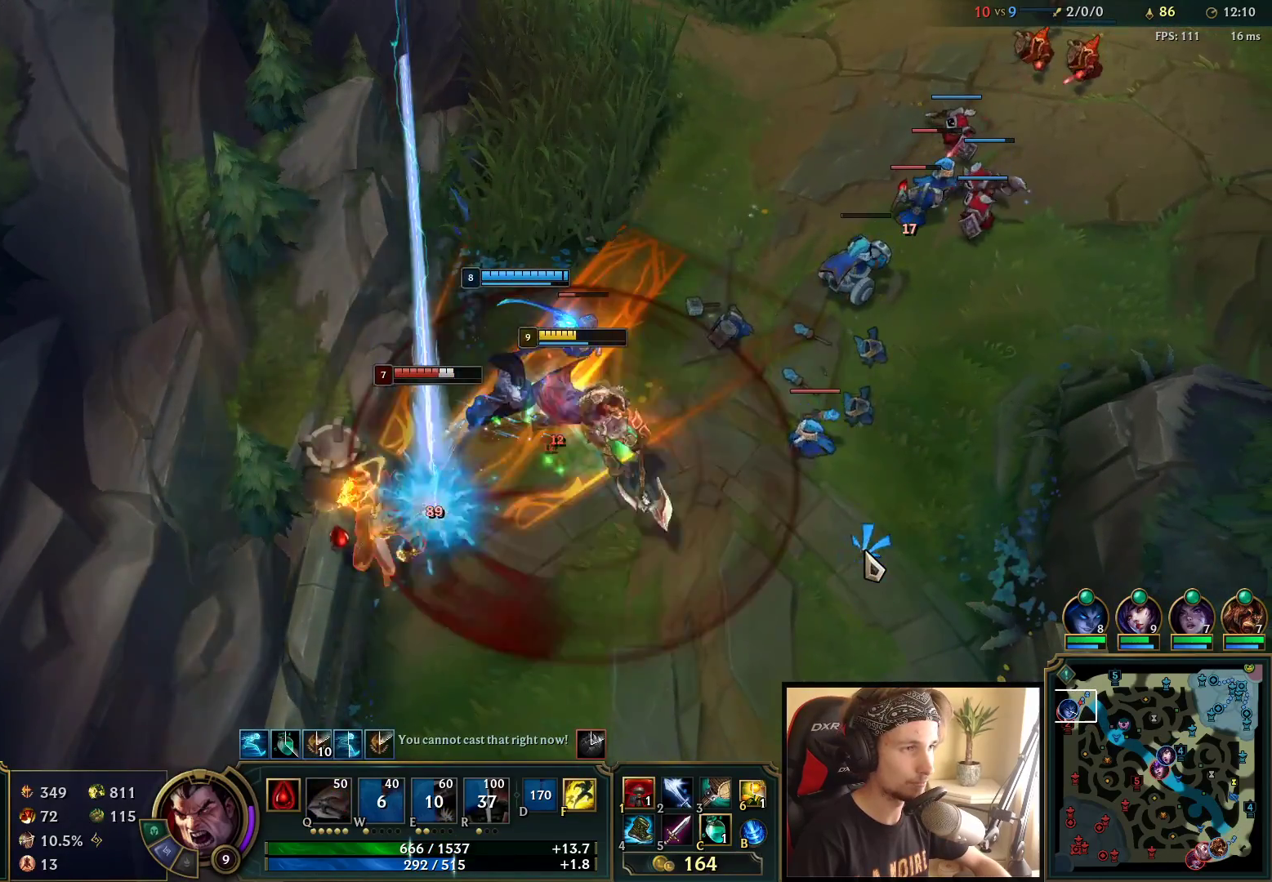
{"keys": [], "mouse": ["left"], "events": [[150, "mouse_right", "down"], [217, "mouse_right", "up"], [333, "mouse_left", "down"], [433, "mouse_left", "up"], [483, "mouse_left", "down"]]}
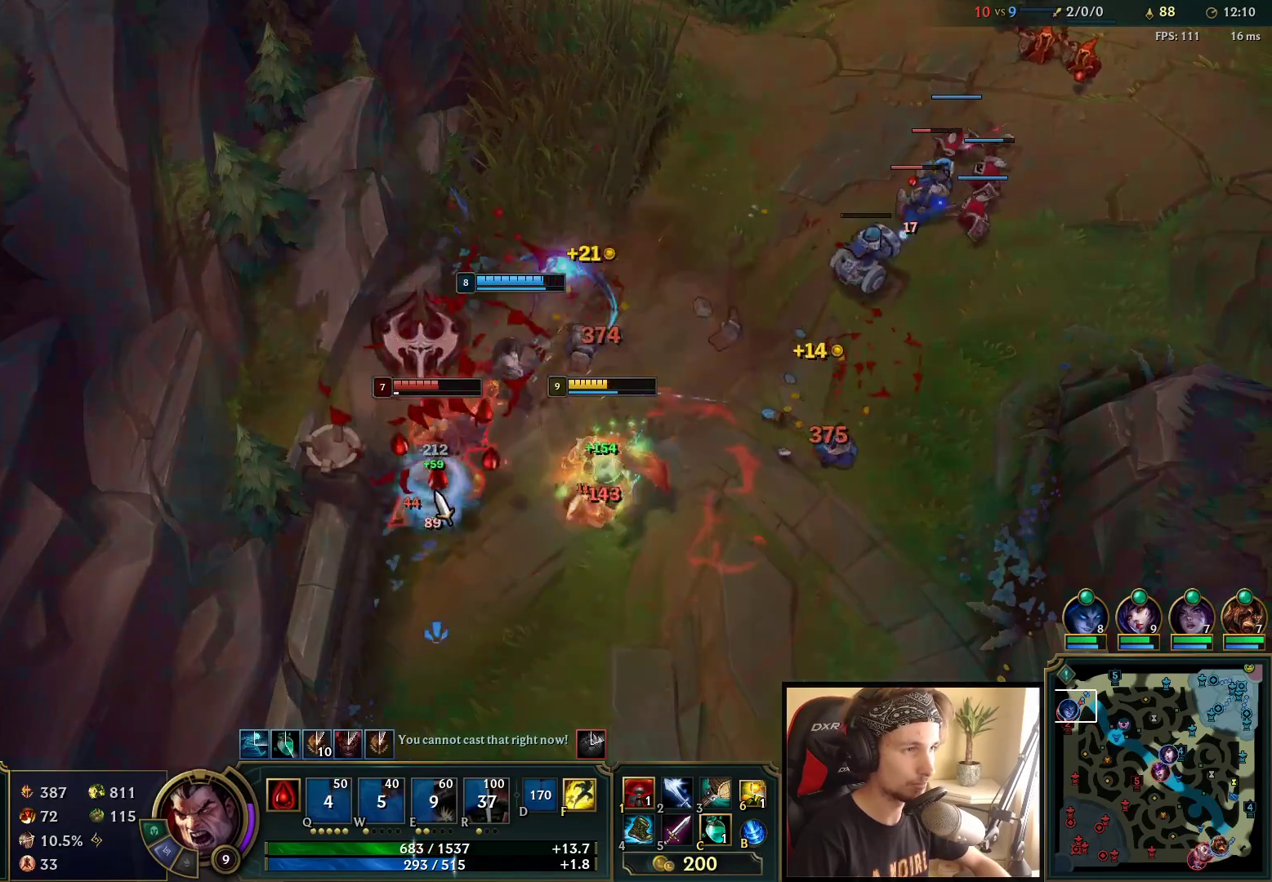
{"keys": [], "mouse": ["right"], "events": [[67, "mouse_left", "up"], [100, "mouse_left", "down"], [183, "mouse_left", "up"], [283, "mouse_right", "down"], [383, "mouse_right", "up"], [450, "mouse_right", "down"]]}
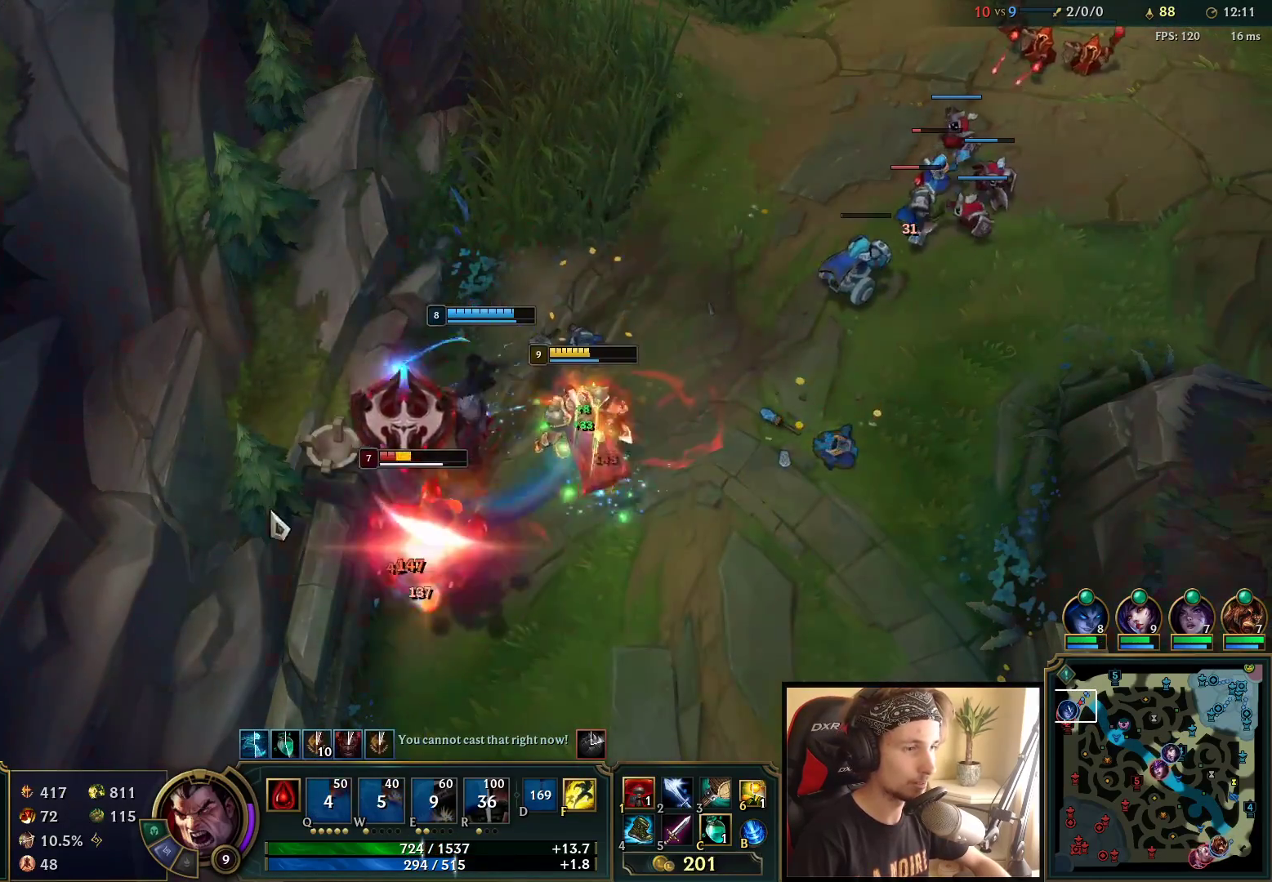
{"keys": [], "mouse": ["left"], "events": [[33, "mouse_right", "up"], [267, "mouse_left", "down"], [367, "mouse_left", "up"], [433, "mouse_left", "down"]]}
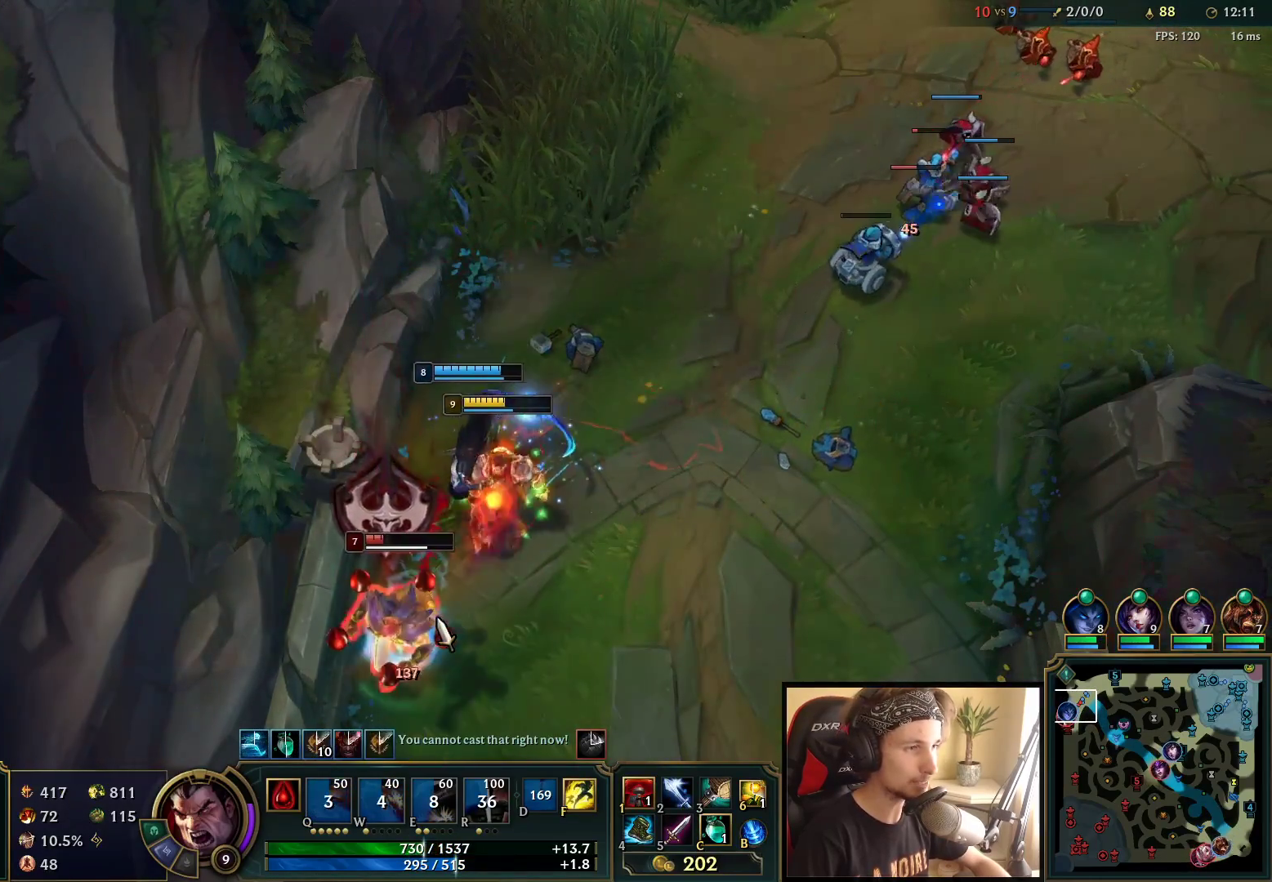
{"keys": ["space"], "mouse": ["right"], "events": [[50, "mouse_left", "up"], [233, "space", "down"], [400, "mouse_right", "down"]]}
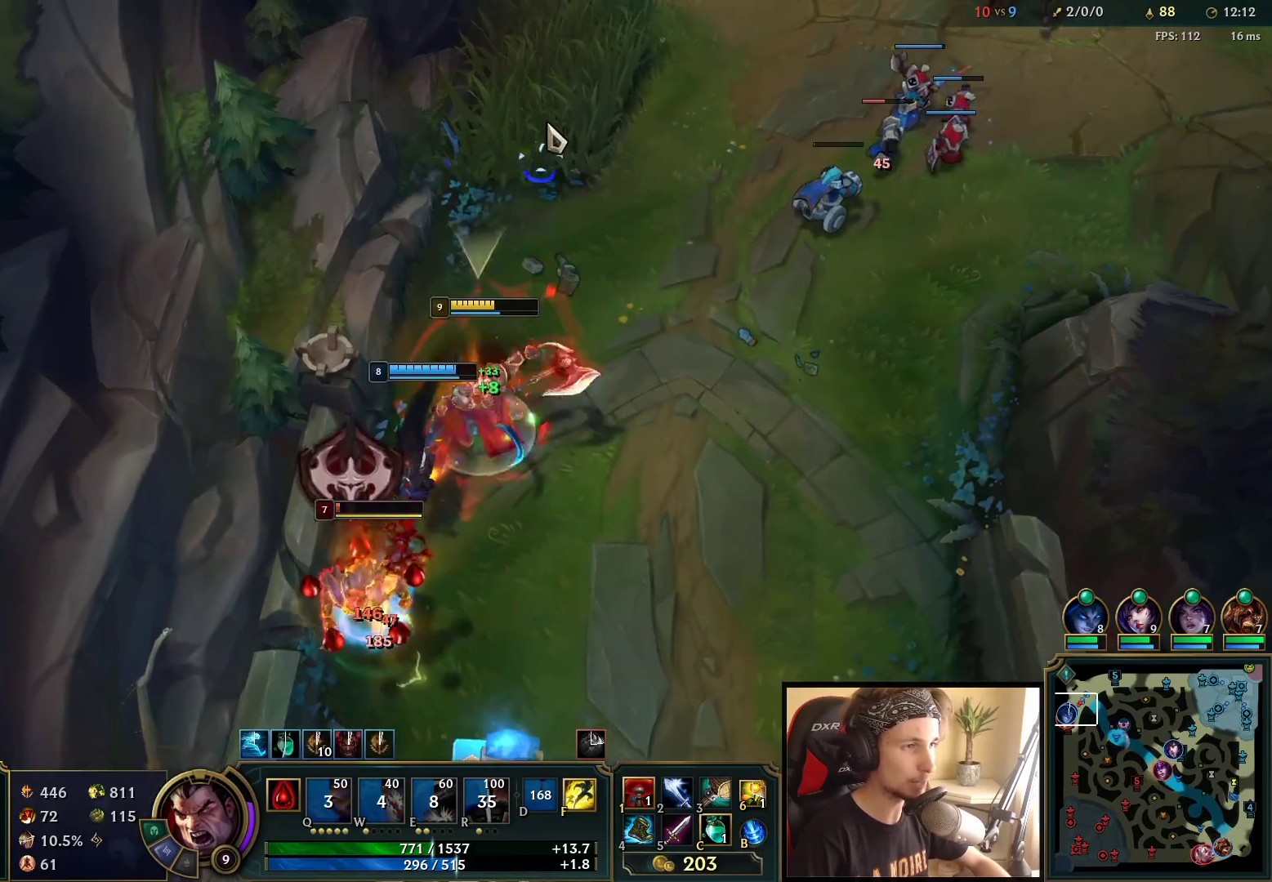
{"keys": [], "mouse": ["right"], "events": [[33, "mouse_right", "up"], [133, "mouse_right", "down"], [133, "space", "up"], [267, "mouse_right", "up"], [433, "mouse_right", "down"]]}
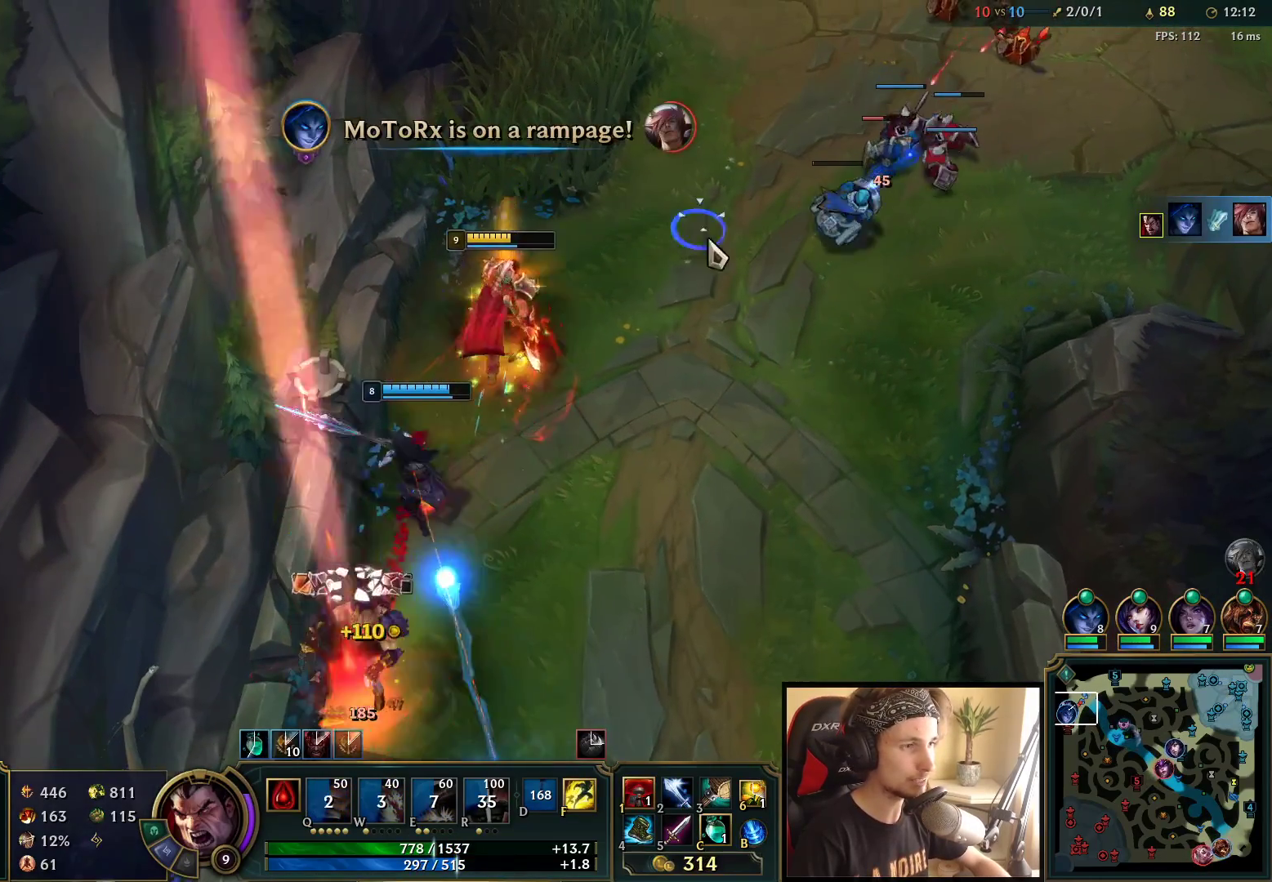
{"keys": ["space"], "mouse": [], "events": [[67, "mouse_right", "up"], [150, "mouse_right", "down"], [267, "mouse_right", "up"], [350, "mouse_right", "down"], [483, "mouse_right", "up"], [483, "space", "down"]]}
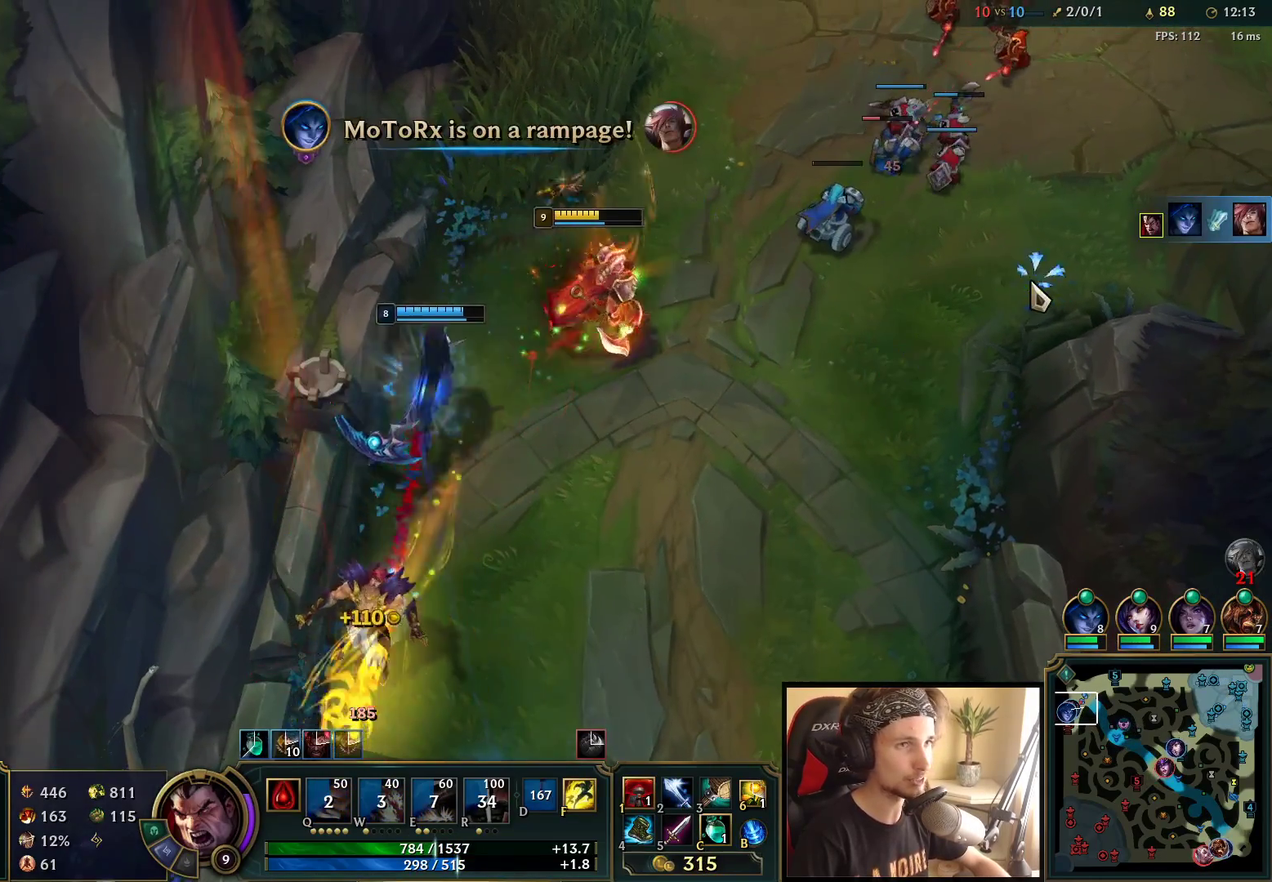
{"keys": ["space"], "mouse": [], "events": [[100, "mouse_right", "down"], [217, "mouse_right", "up"], [317, "mouse_right", "down"], [467, "mouse_right", "up"]]}
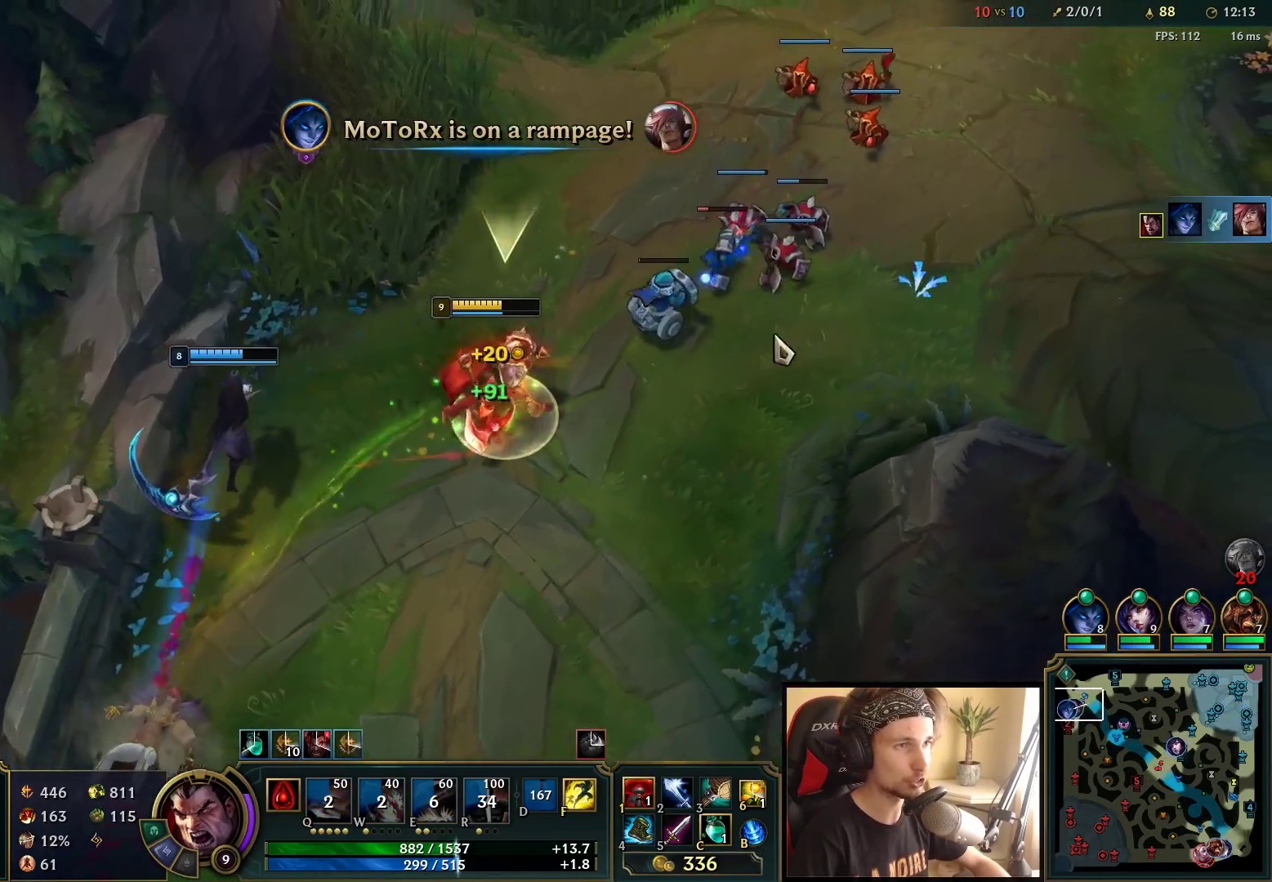
{"keys": ["space"], "mouse": [], "events": [[67, "mouse_left", "down"], [150, "mouse_left", "up"], [233, "mouse_left", "down"], [350, "mouse_left", "up"]]}
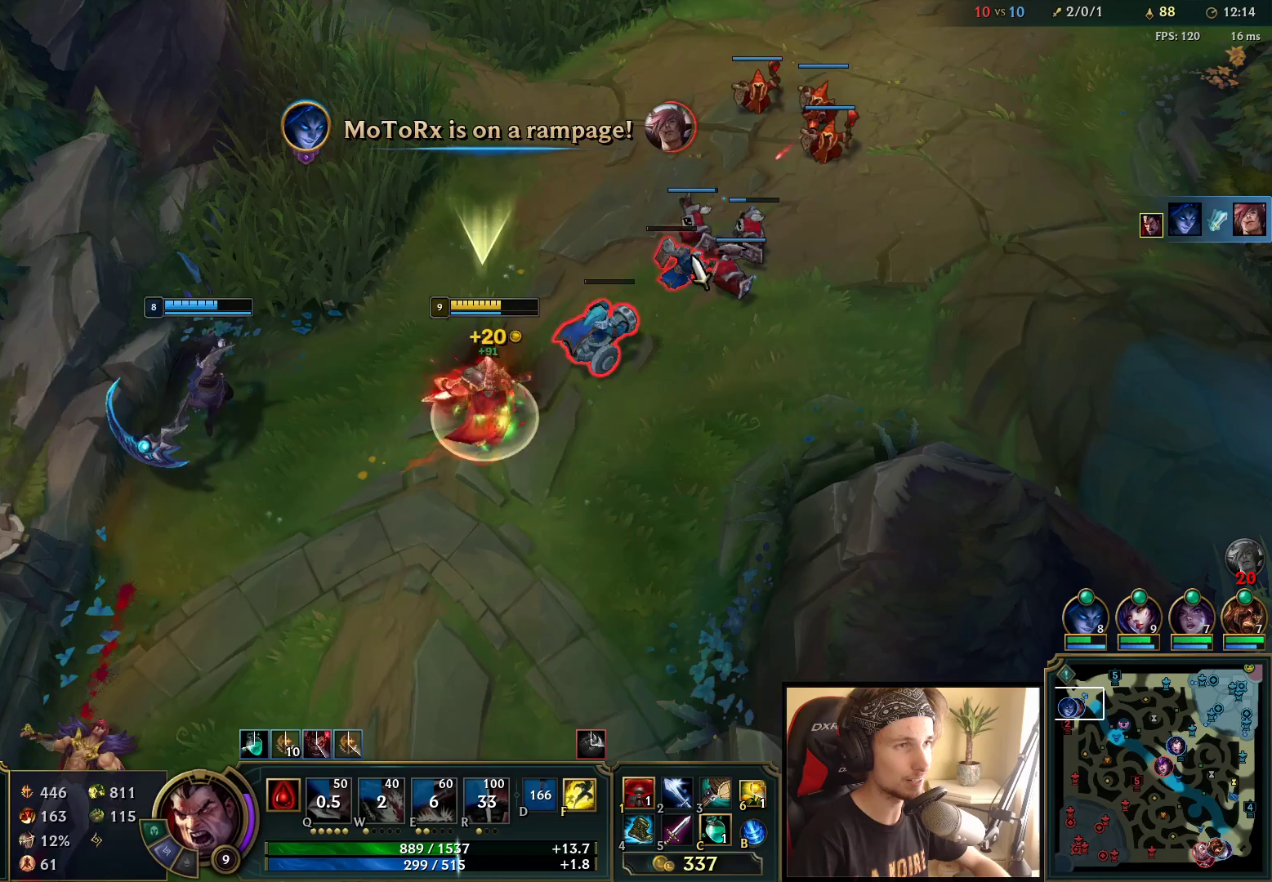
{"keys": ["space"], "mouse": [], "events": [[100, "mouse_right", "down"], [250, "mouse_right", "up"], [333, "mouse_right", "down"], [450, "mouse_right", "up"]]}
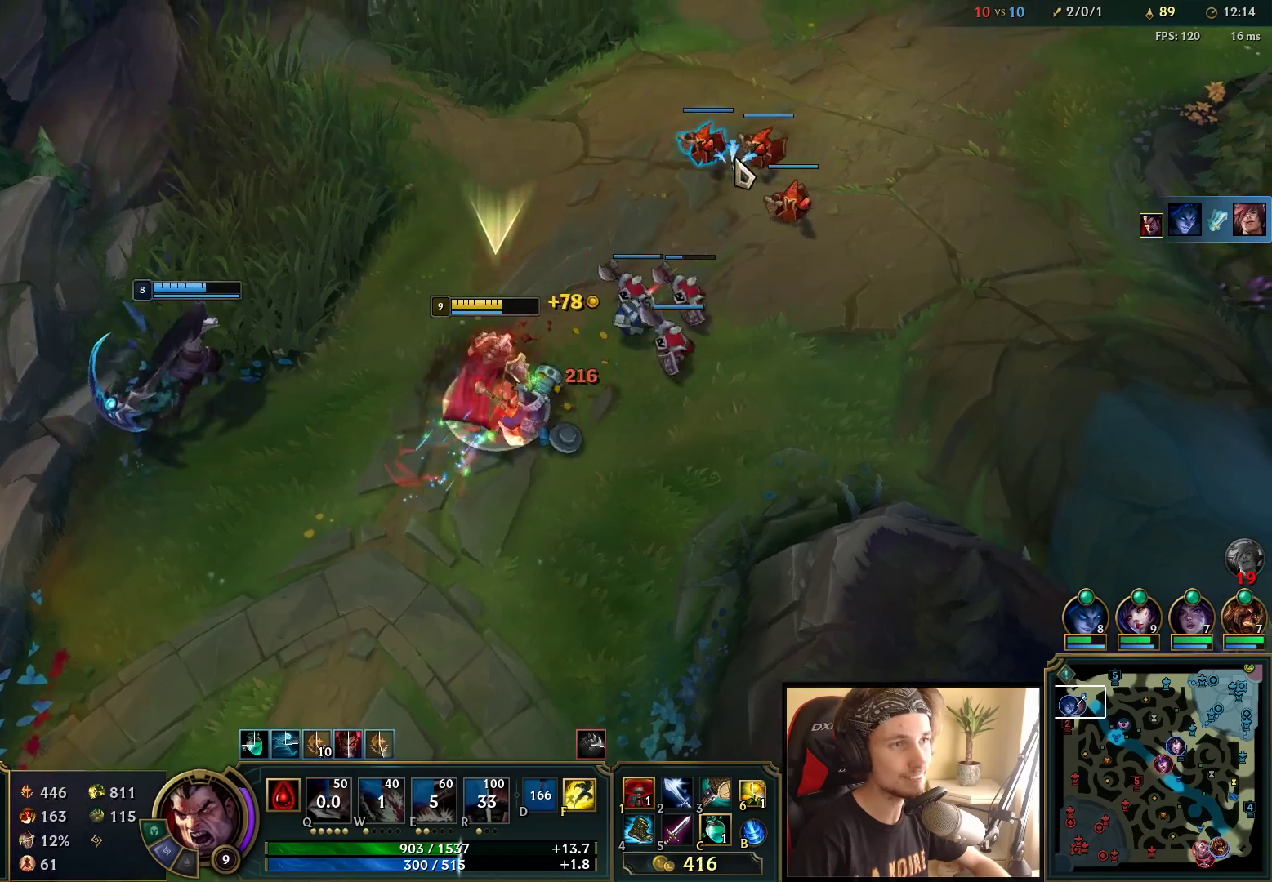
{"keys": [], "mouse": [], "events": [[117, "mouse_right", "down"], [250, "mouse_right", "up"], [350, "mouse_right", "down"], [483, "mouse_right", "up"], [483, "space", "up"]]}
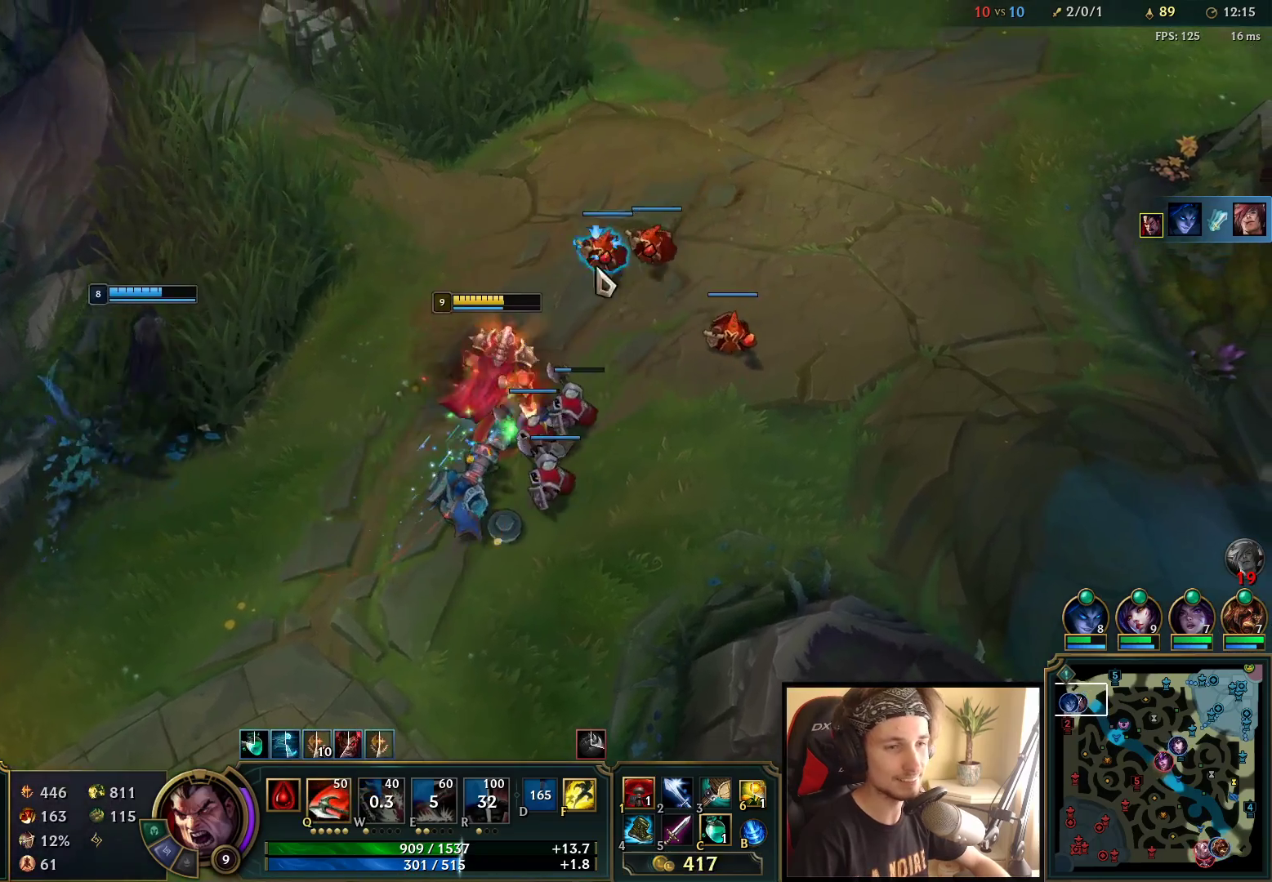
{"keys": [], "mouse": [], "events": [[117, "mouse_right", "down"], [217, "mouse_right", "up"], [333, "mouse_right", "down"], [417, "mouse_right", "up"]]}
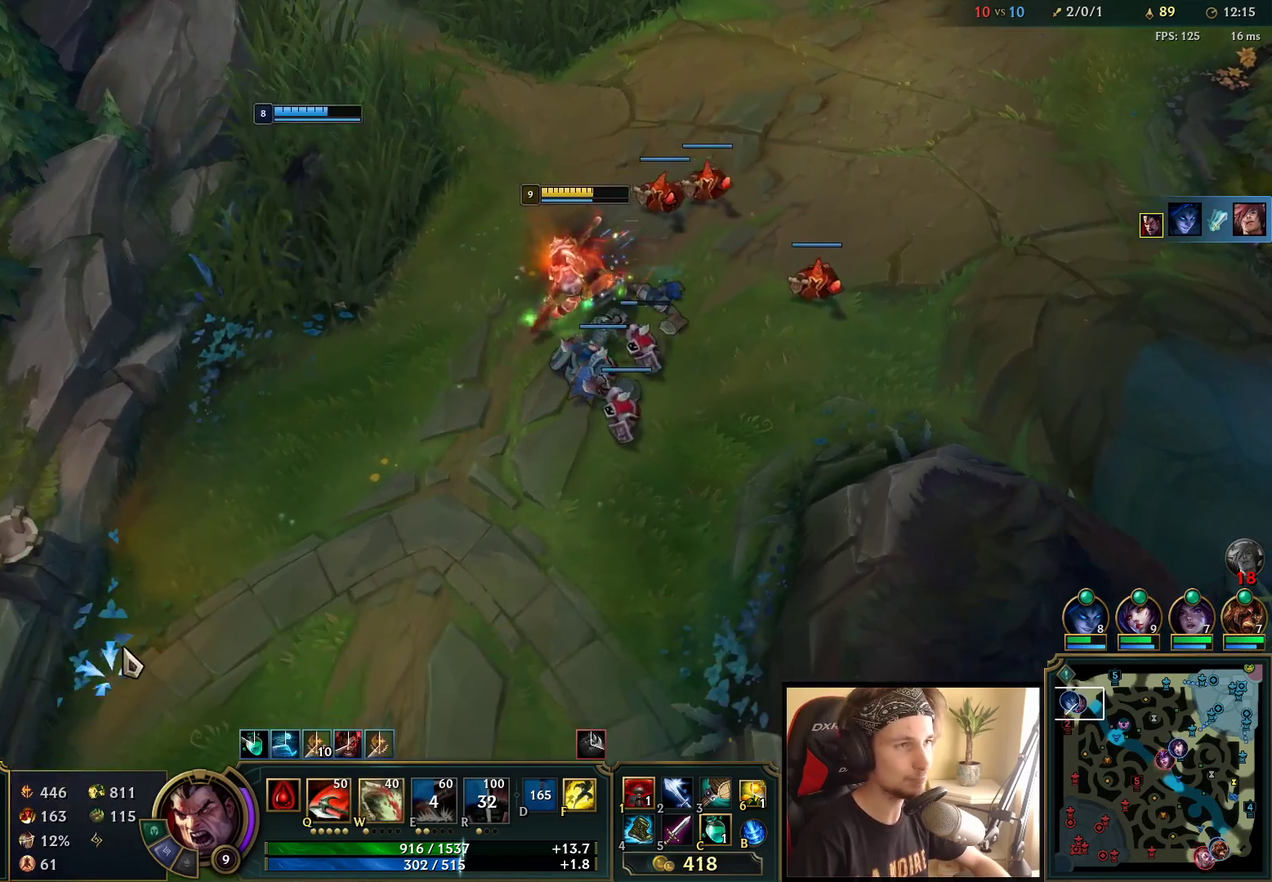
{"keys": [], "mouse": [], "events": []}
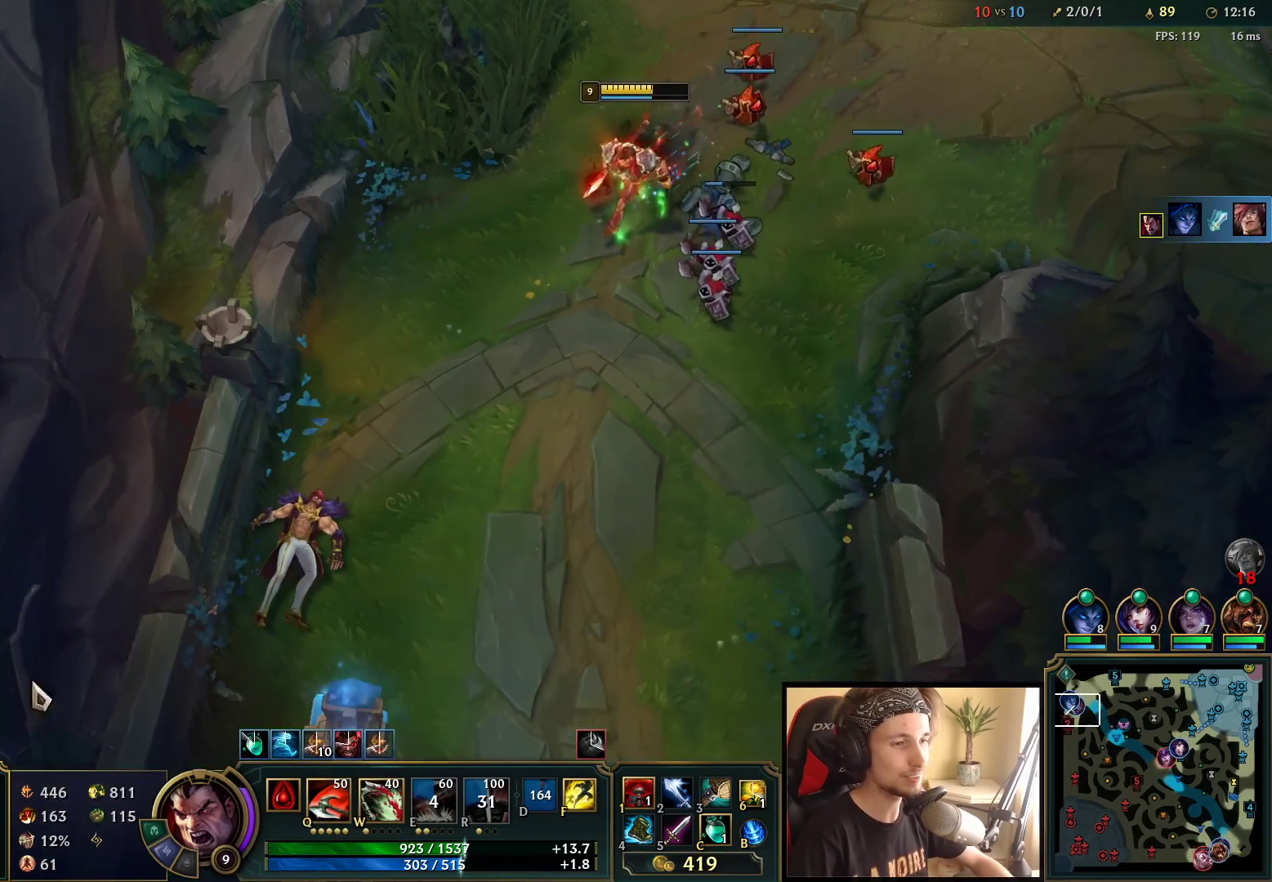
{"keys": [], "mouse": [], "events": [[167, "mouse_right", "down"], [267, "mouse_right", "up"]]}
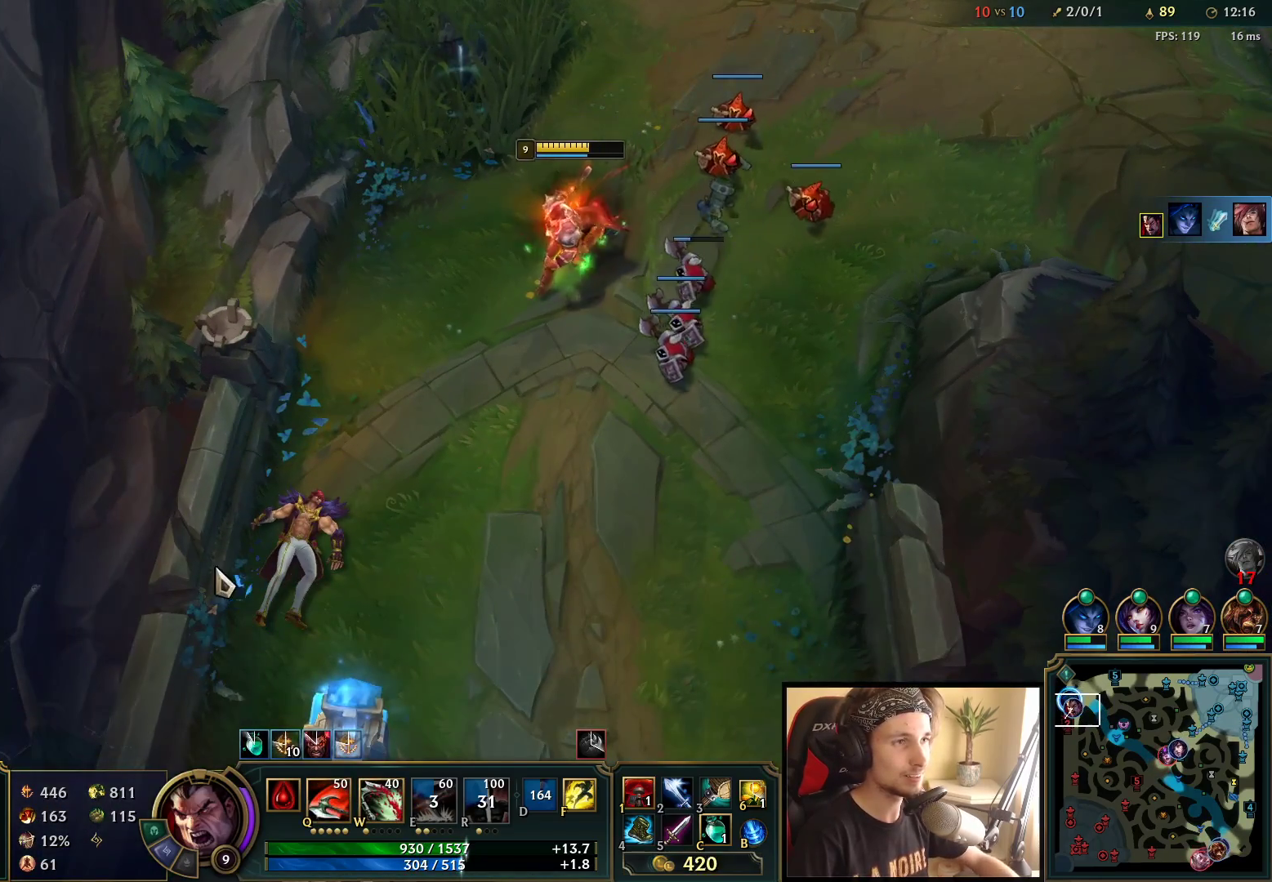
{"keys": [], "mouse": ["right"], "events": [[250, "mouse_right", "down"], [333, "mouse_right", "up"], [417, "mouse_right", "down"]]}
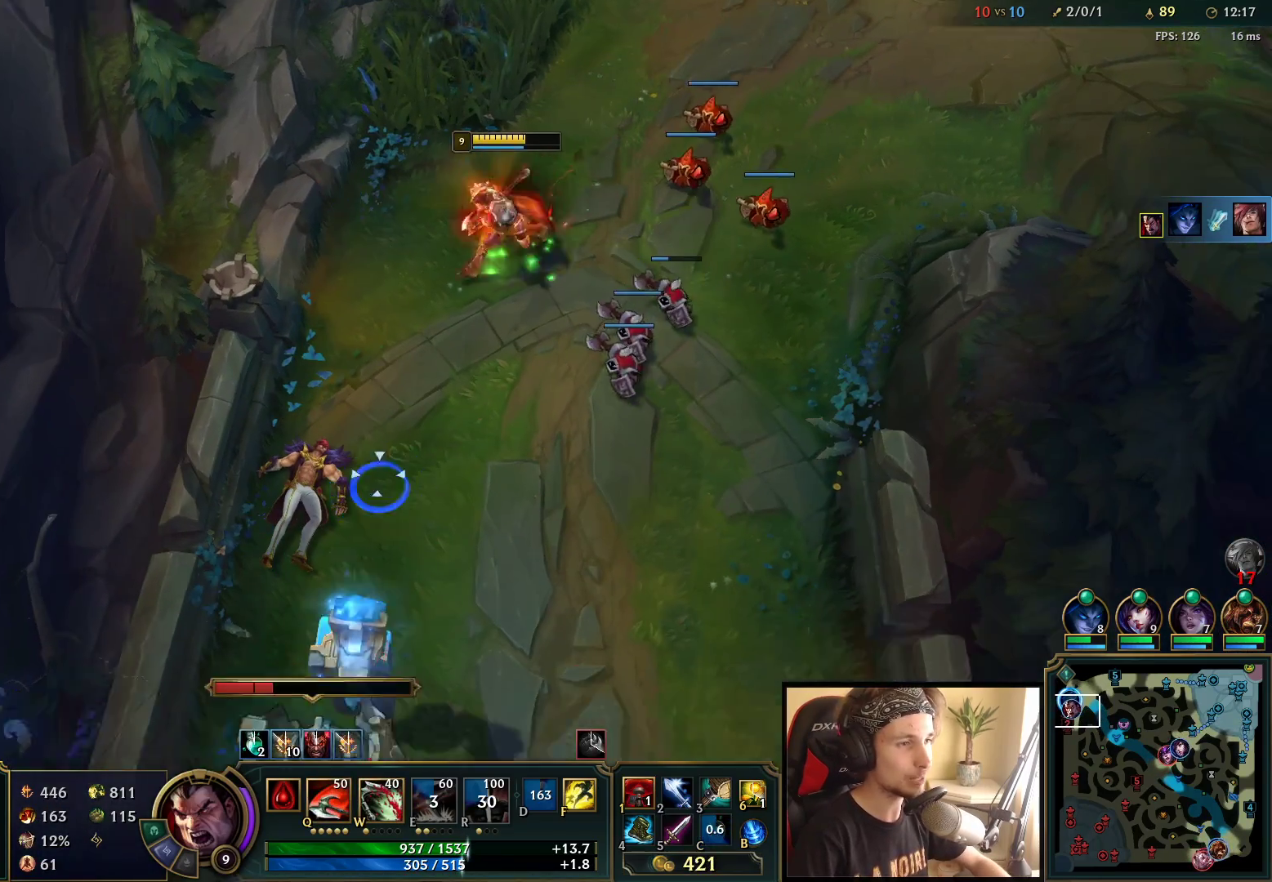
{"keys": [], "mouse": [], "events": [[17, "mouse_right", "up"], [283, "mouse_right", "down"], [417, "mouse_right", "up"]]}
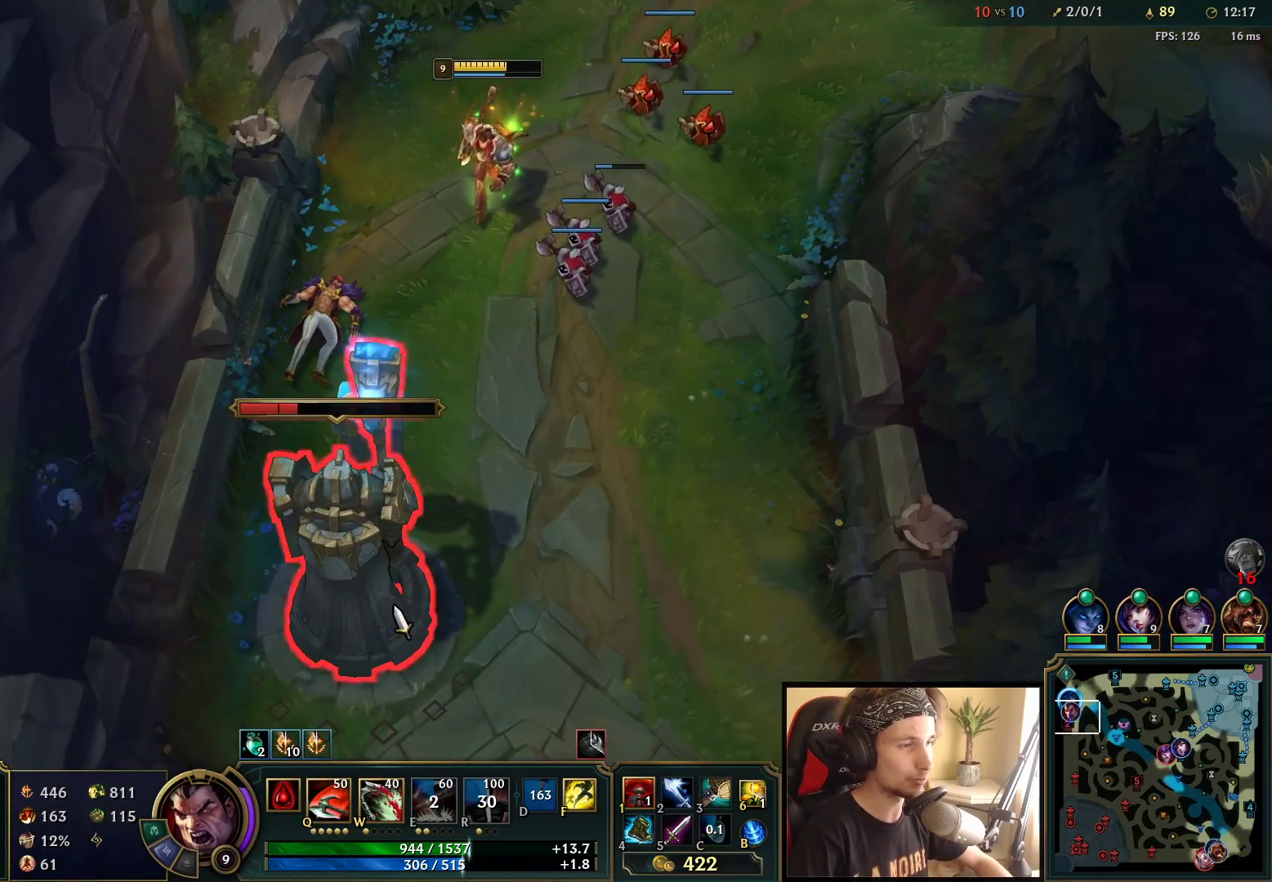
{"keys": [], "mouse": [], "events": []}
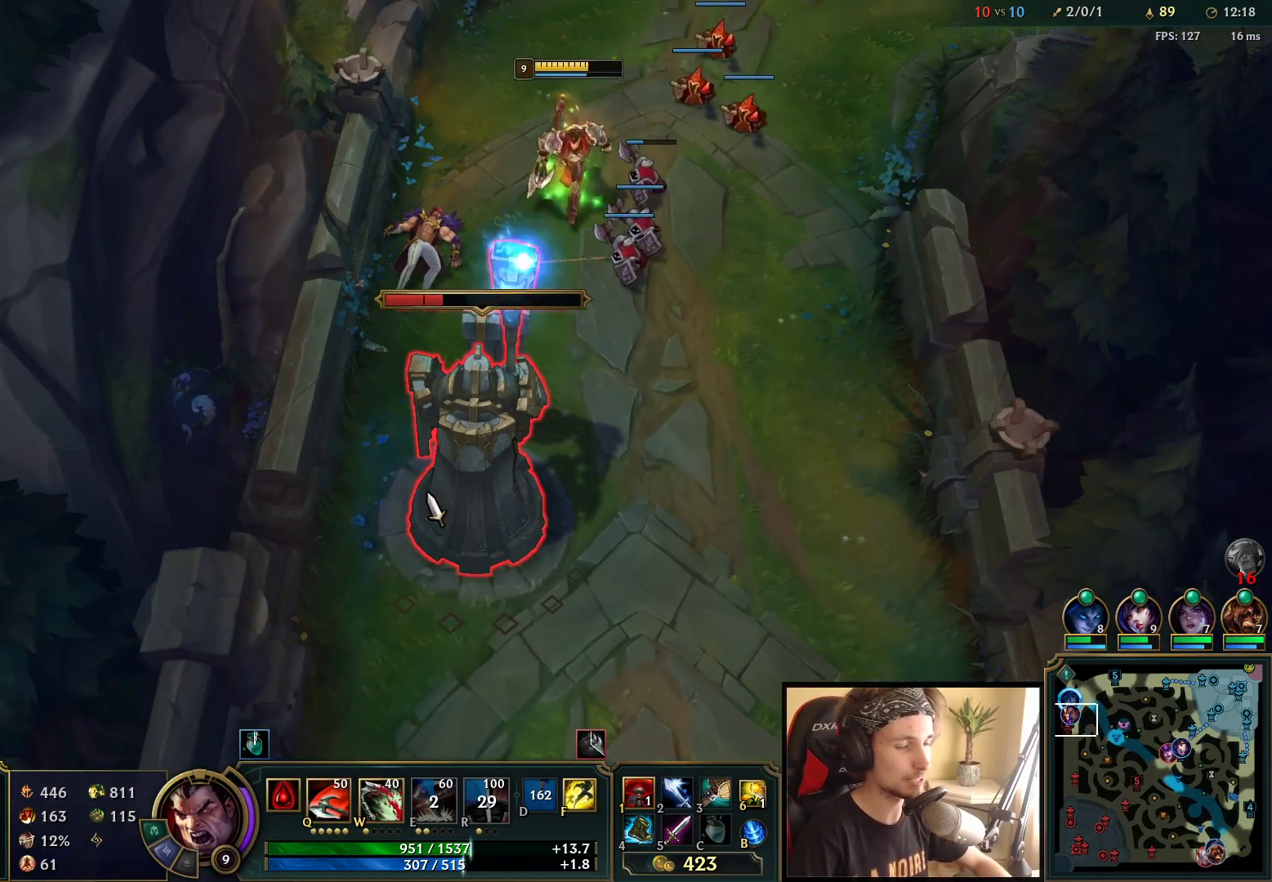
{"keys": [], "mouse": [], "events": [[117, "mouse_right", "down"], [267, "mouse_right", "up"], [383, "mouse_left", "down"], [500, "mouse_left", "up"]]}
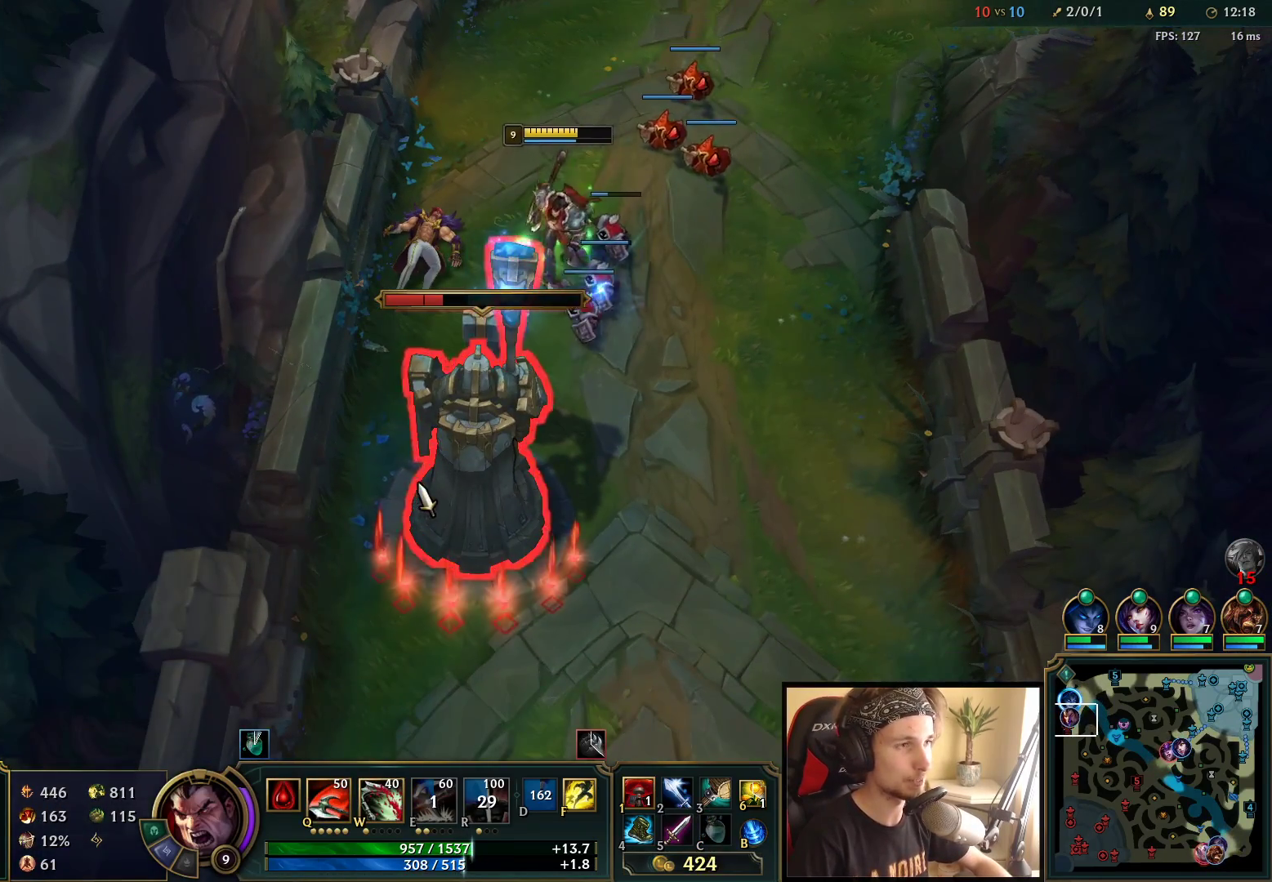
{"keys": [], "mouse": [], "events": [[67, "mouse_left", "down"], [183, "mouse_left", "up"]]}
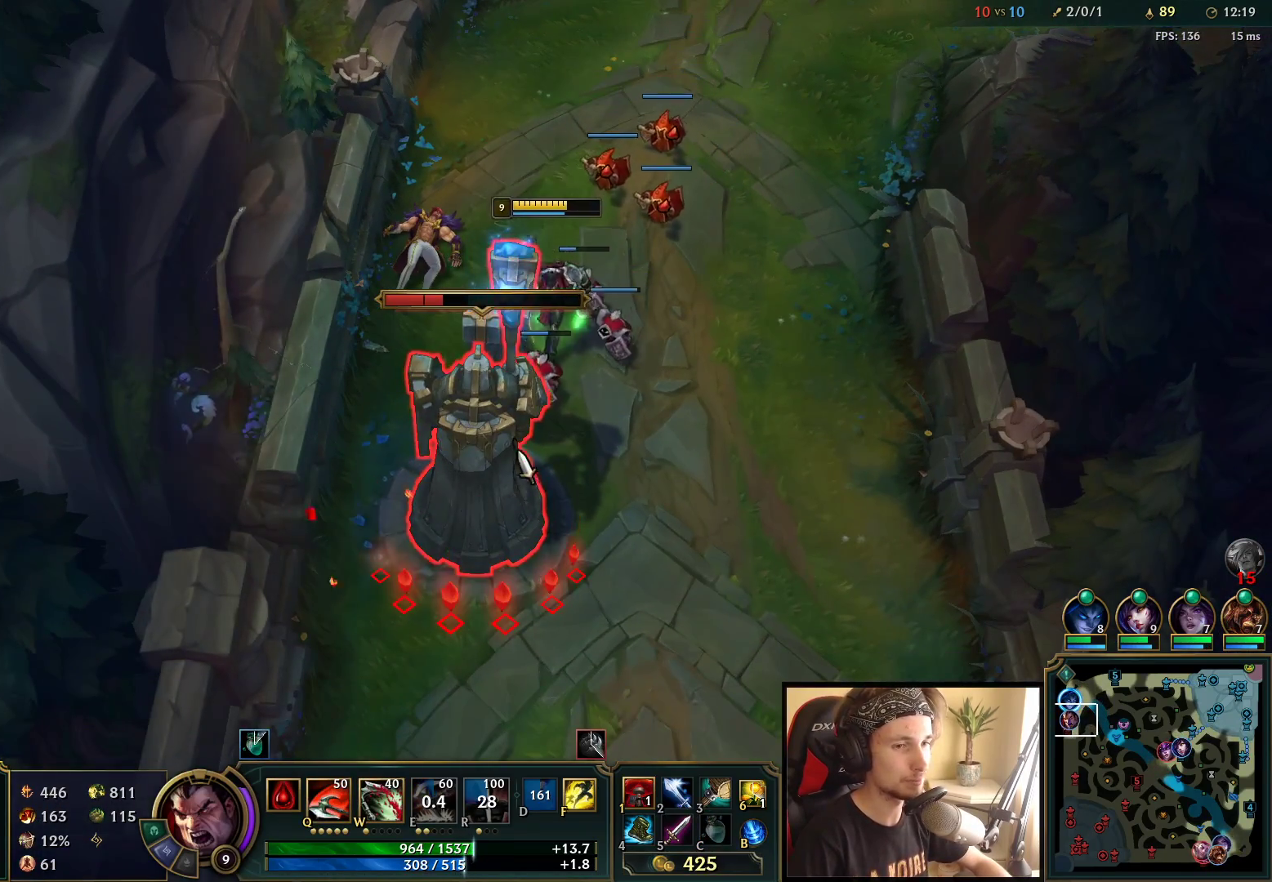
{"keys": ["space"], "mouse": [], "events": [[433, "space", "down"]]}
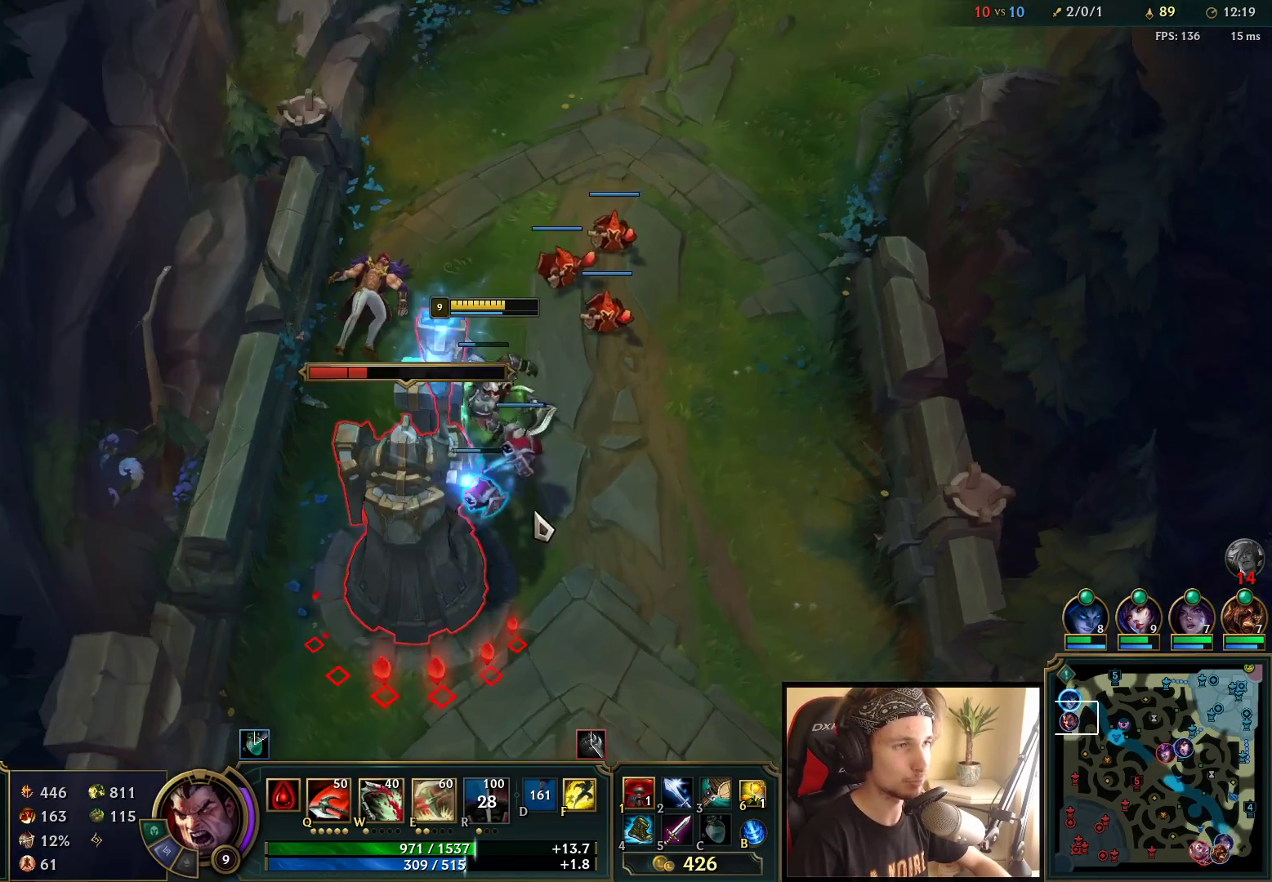
{"keys": [], "mouse": [], "events": [[167, "mouse_right", "down"], [283, "mouse_right", "up"], [383, "mouse_right", "down"], [400, "space", "up"], [500, "mouse_right", "up"]]}
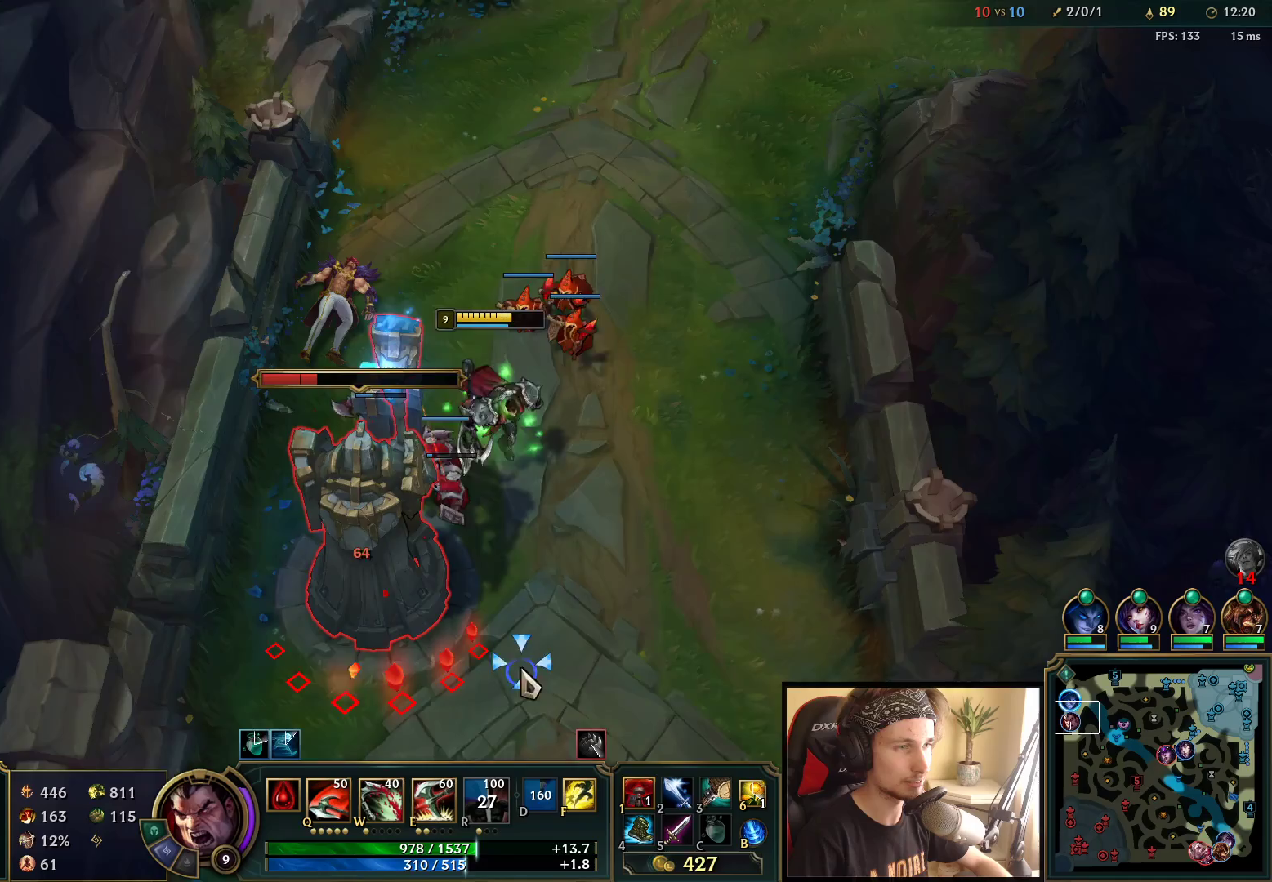
{"keys": ["space"], "mouse": ["left"], "events": [[17, "space", "down"], [100, "mouse_right", "down"], [200, "mouse_right", "up"], [267, "mouse_right", "down"], [383, "mouse_right", "up"], [467, "mouse_left", "down"]]}
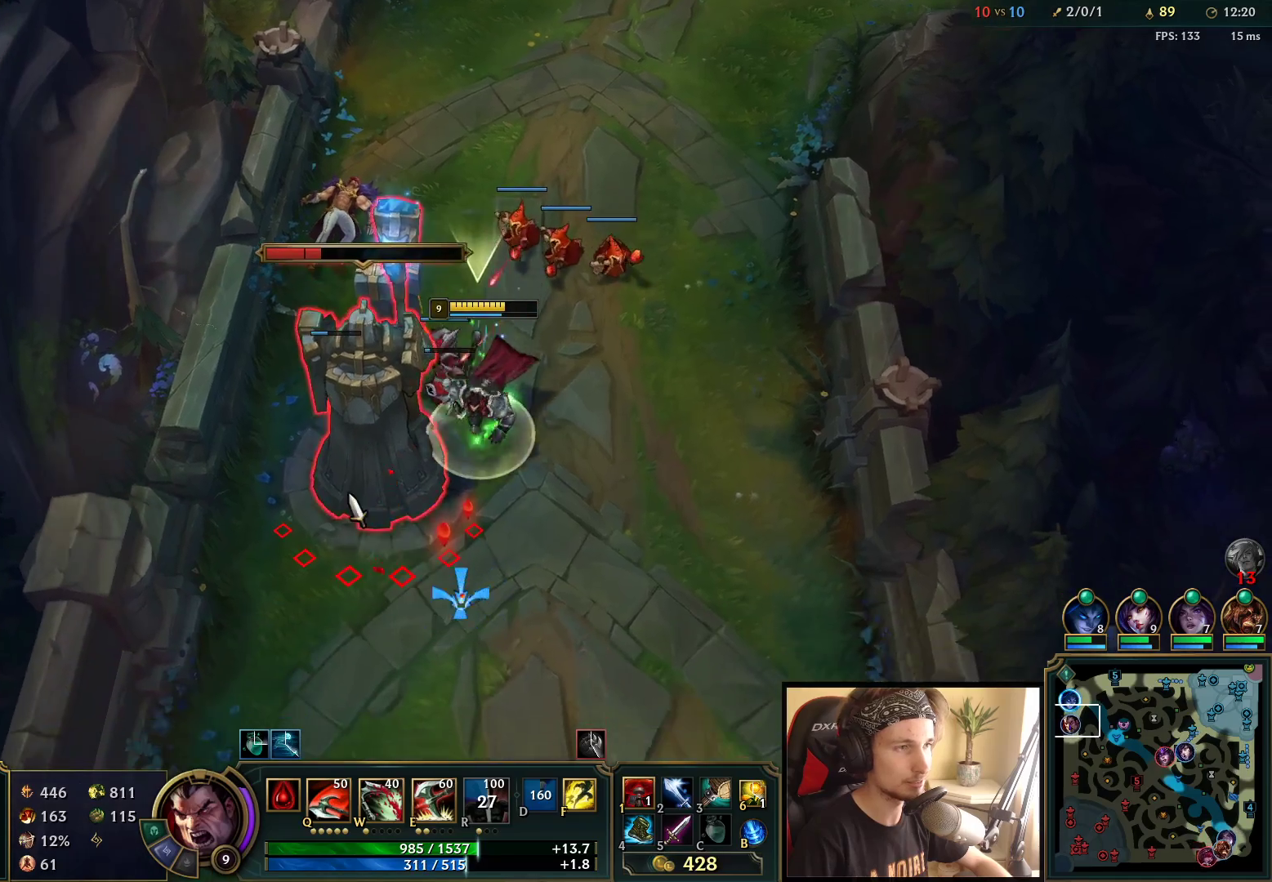
{"keys": ["space"], "mouse": ["right"], "events": [[117, "mouse_left", "up"], [267, "space", "up"], [317, "mouse_right", "down"], [417, "space", "down"], [433, "mouse_right", "up"], [500, "mouse_right", "down"]]}
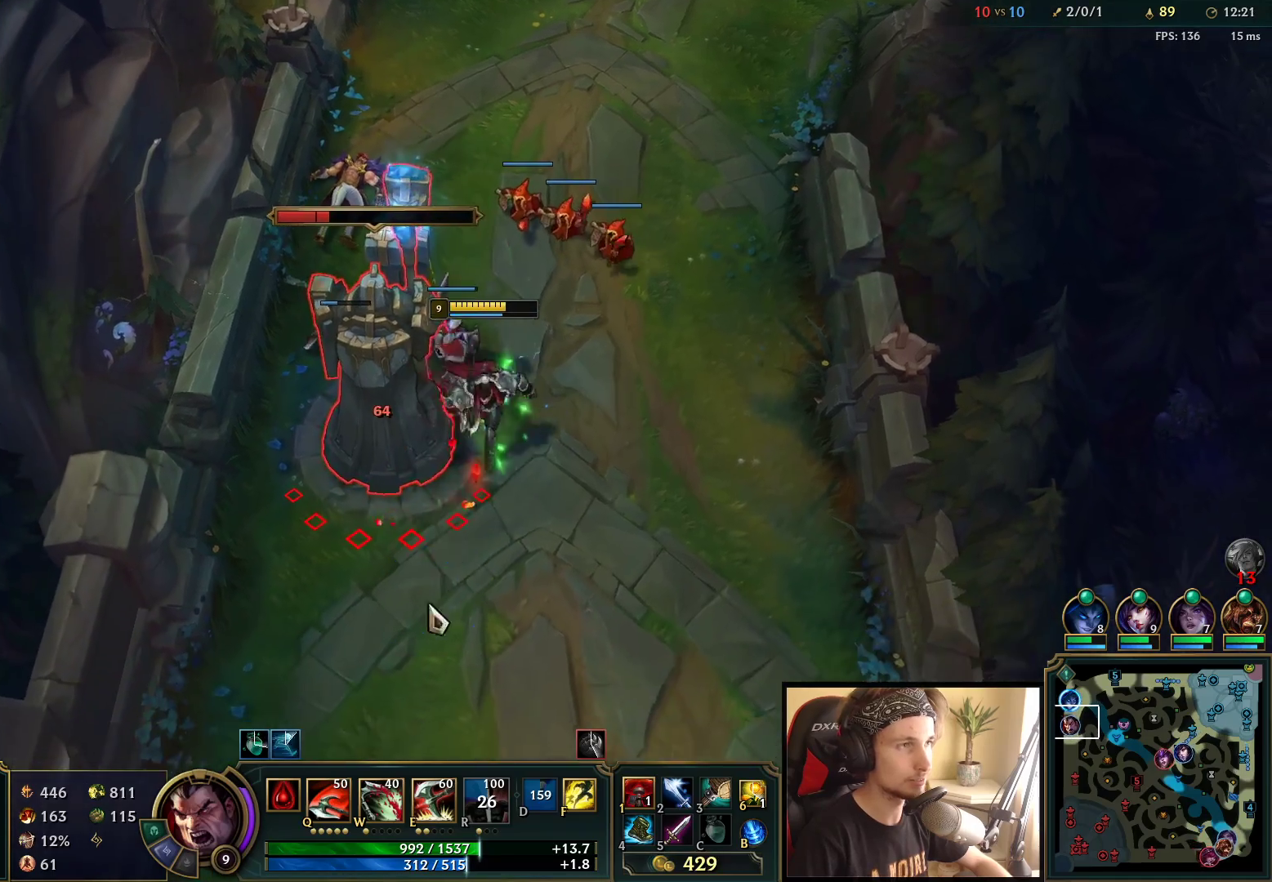
{"keys": [], "mouse": [], "events": [[133, "mouse_right", "up"], [233, "mouse_right", "down"], [300, "mouse_right", "up"], [383, "mouse_right", "down"], [433, "space", "up"], [450, "mouse_right", "up"]]}
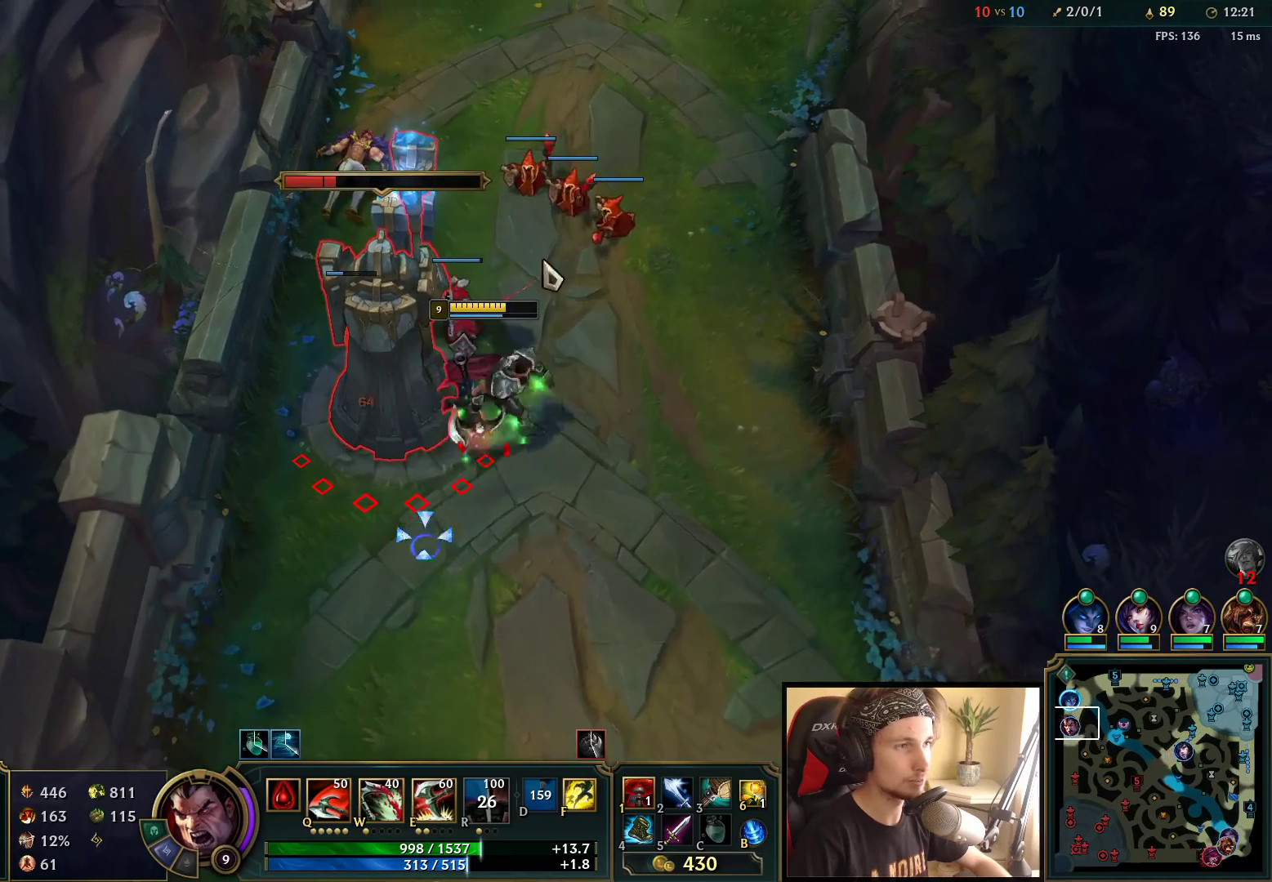
{"keys": [], "mouse": ["right"], "events": [[17, "mouse_right", "down"], [83, "mouse_right", "up"], [150, "mouse_left", "down"], [283, "mouse_left", "up"], [417, "mouse_right", "down"]]}
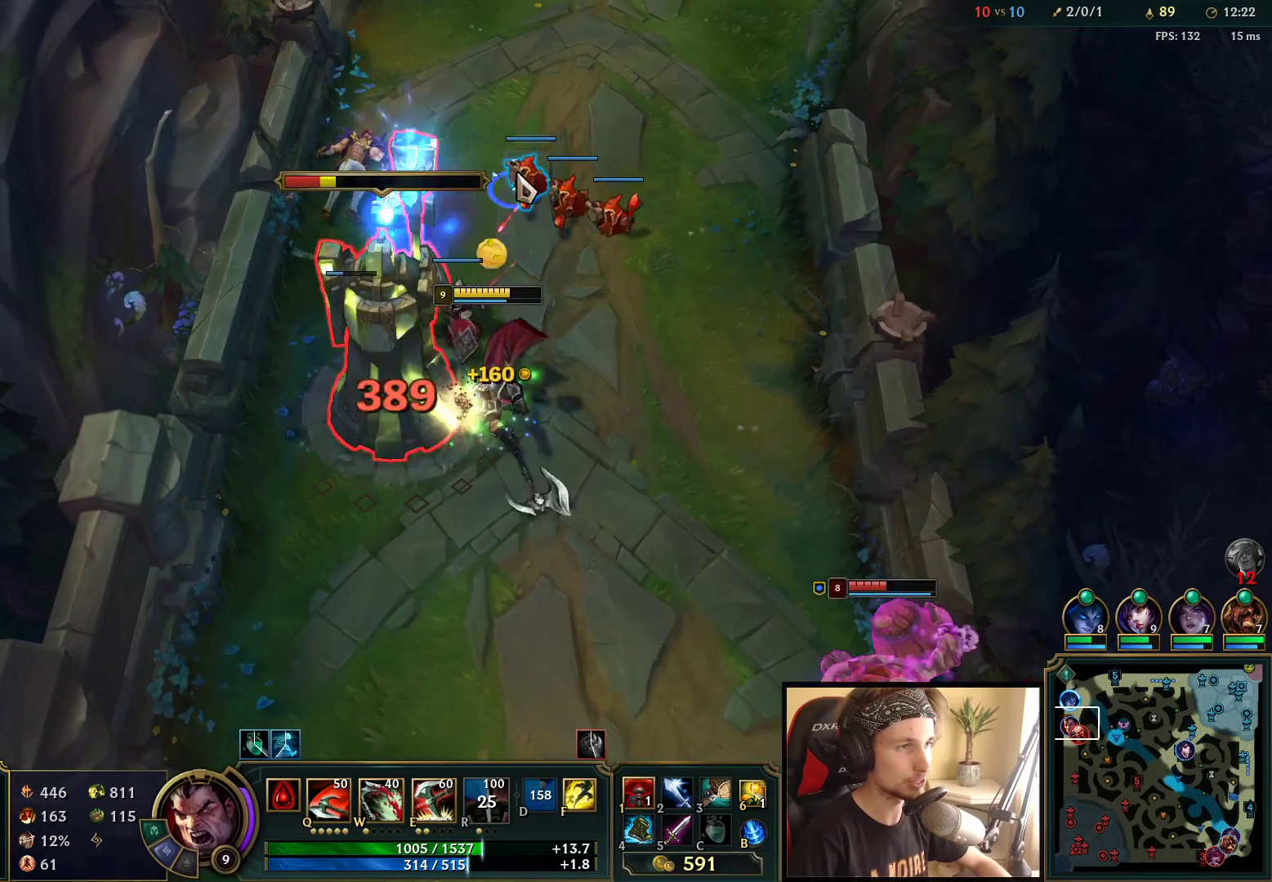
{"keys": ["space"], "mouse": ["right"], "events": [[50, "mouse_right", "up"], [133, "mouse_right", "down"], [183, "space", "down"], [267, "mouse_right", "up"], [383, "mouse_right", "down"]]}
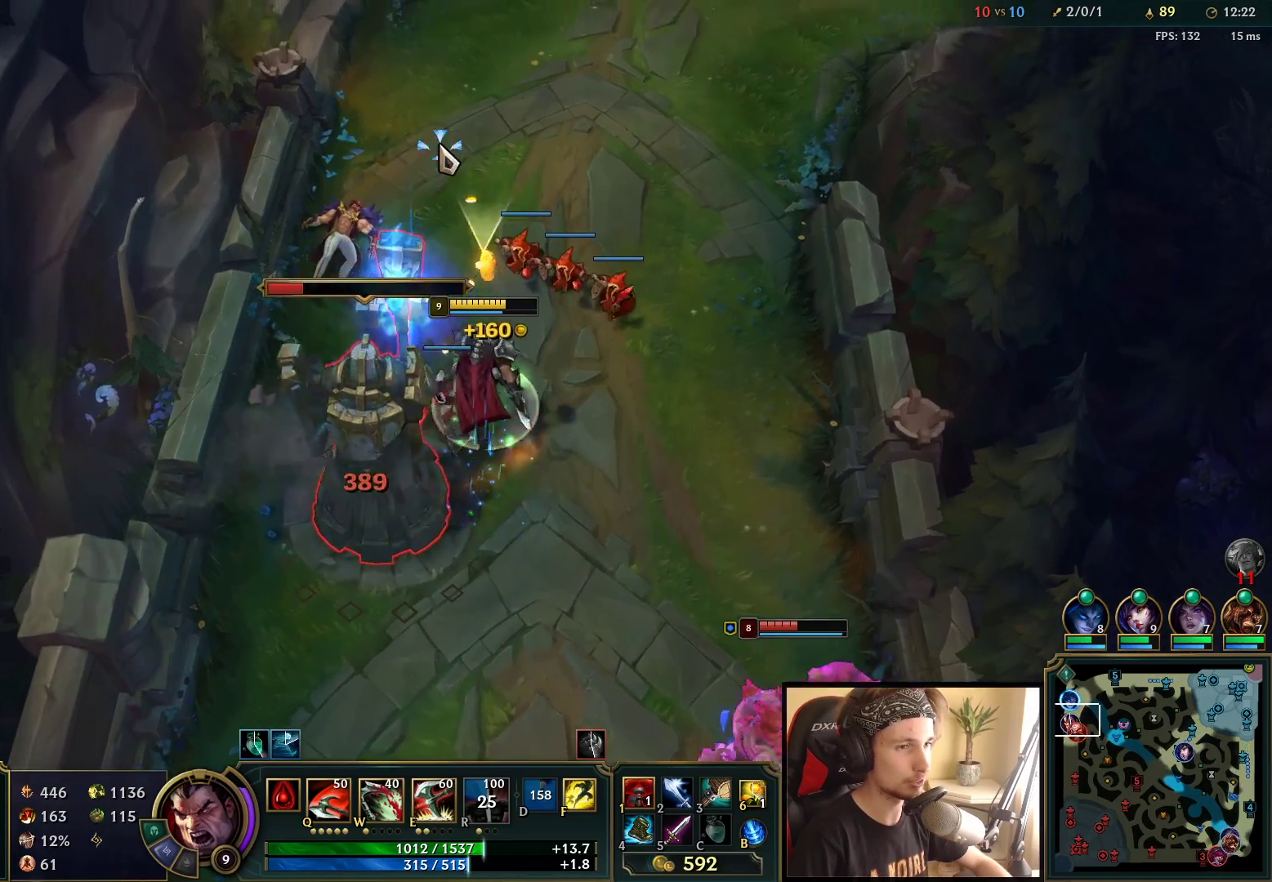
{"keys": ["space"], "mouse": [], "events": [[50, "mouse_right", "up"], [167, "mouse_right", "down"], [367, "mouse_right", "up"]]}
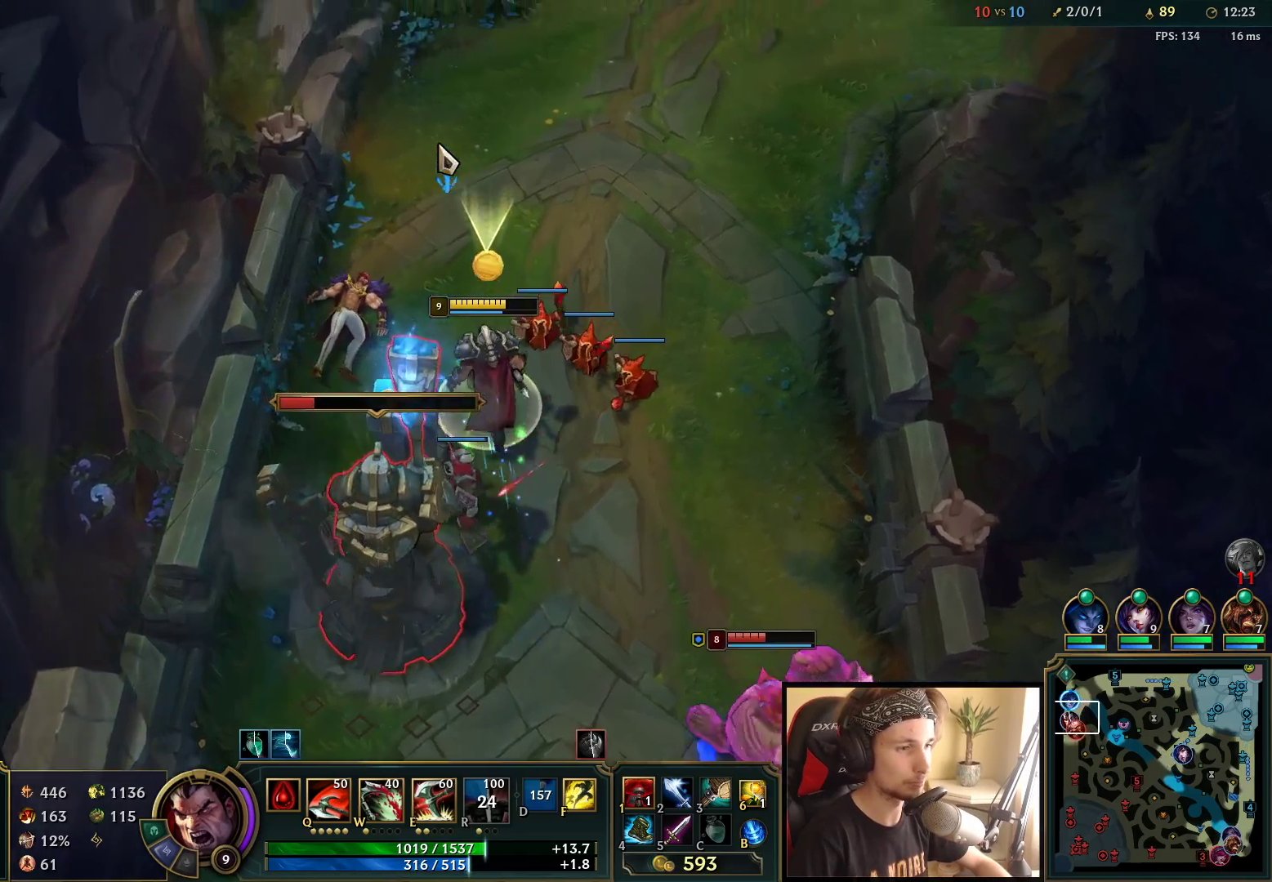
{"keys": ["space"], "mouse": [], "events": [[167, "mouse_right", "down"], [400, "mouse_right", "up"]]}